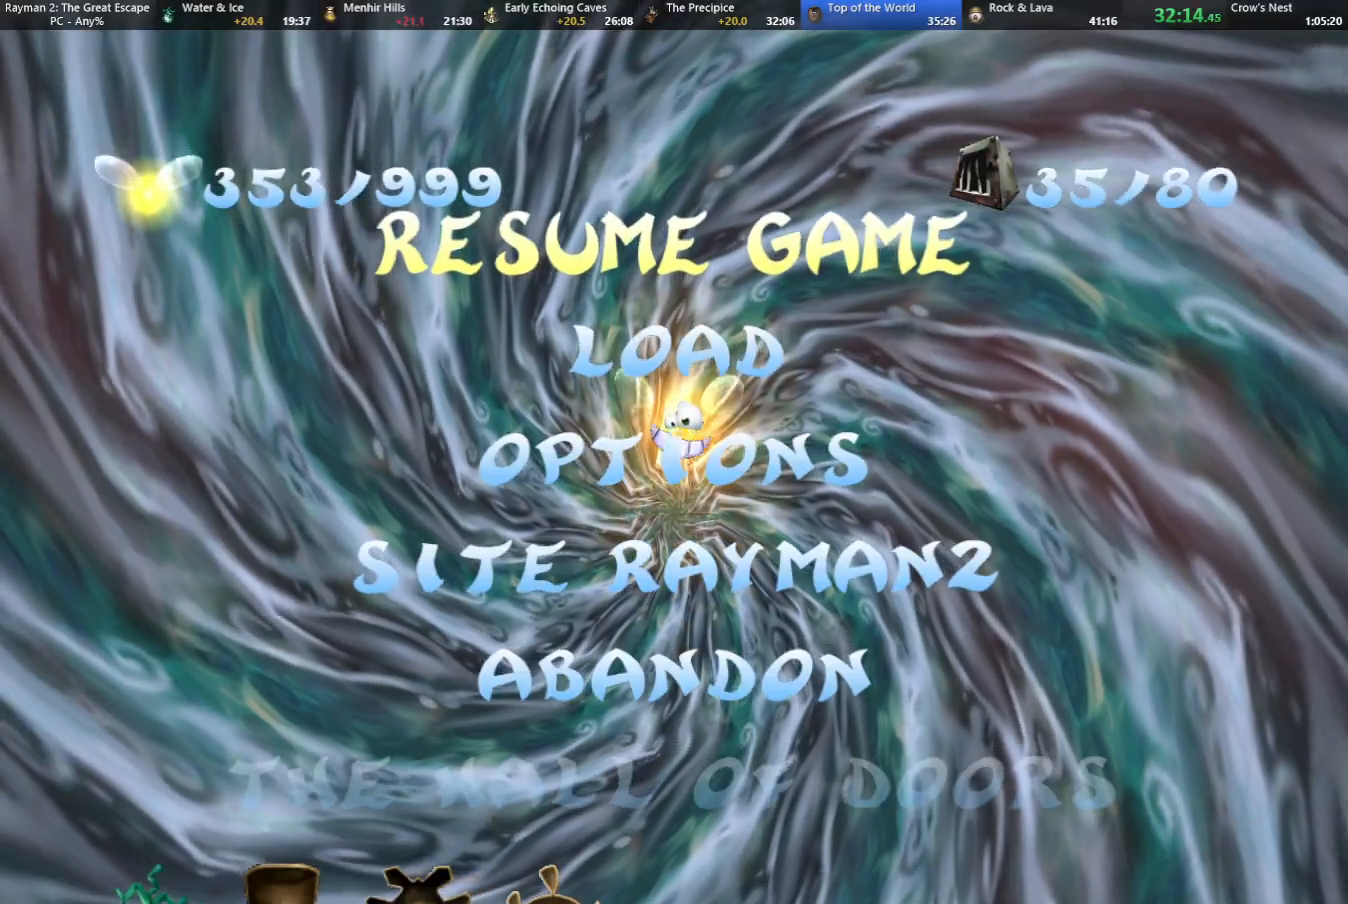
Gameplay with keyboard; each line is a JSON object with the keys held at the frame after it. "events" lists presses ("down") and releases ("up") of "cam", "camf", "caml", "camr", "dive", "down", "jump", "left", "menu", "right", "shoot", "strafe", "think" and "up" between this image and that frame as [ms after this image, input, new state], when the widget could be followed in between. No other keys are recorded. Mouse input is not recorded. Key names are as the overlay labels them; some are game actions (e.g. jump) rather than physical keys.
{"keys": [], "events": [[117, "menu", "down"], [167, "menu", "up"]]}
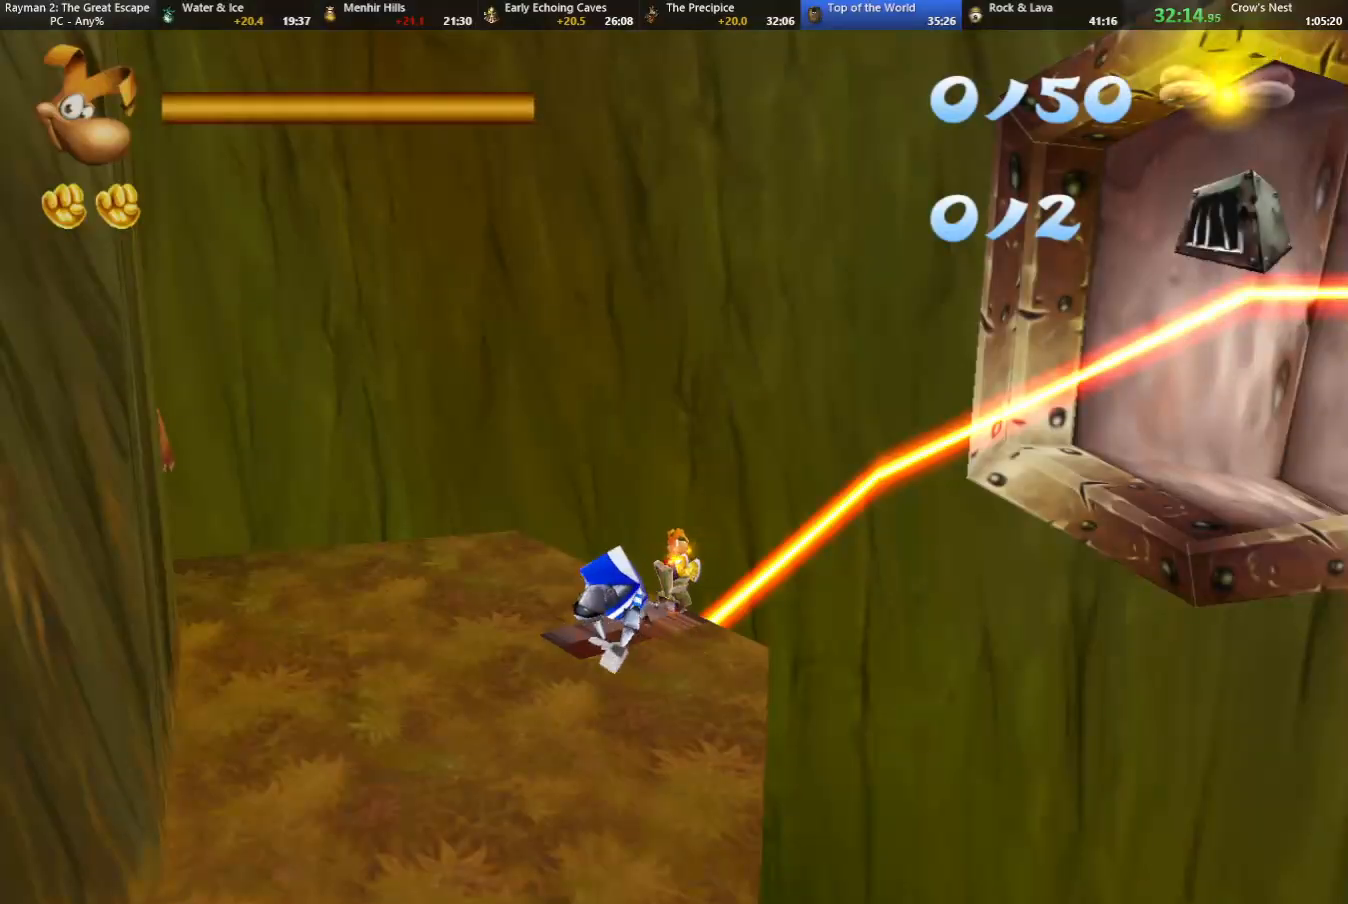
{"keys": [], "events": []}
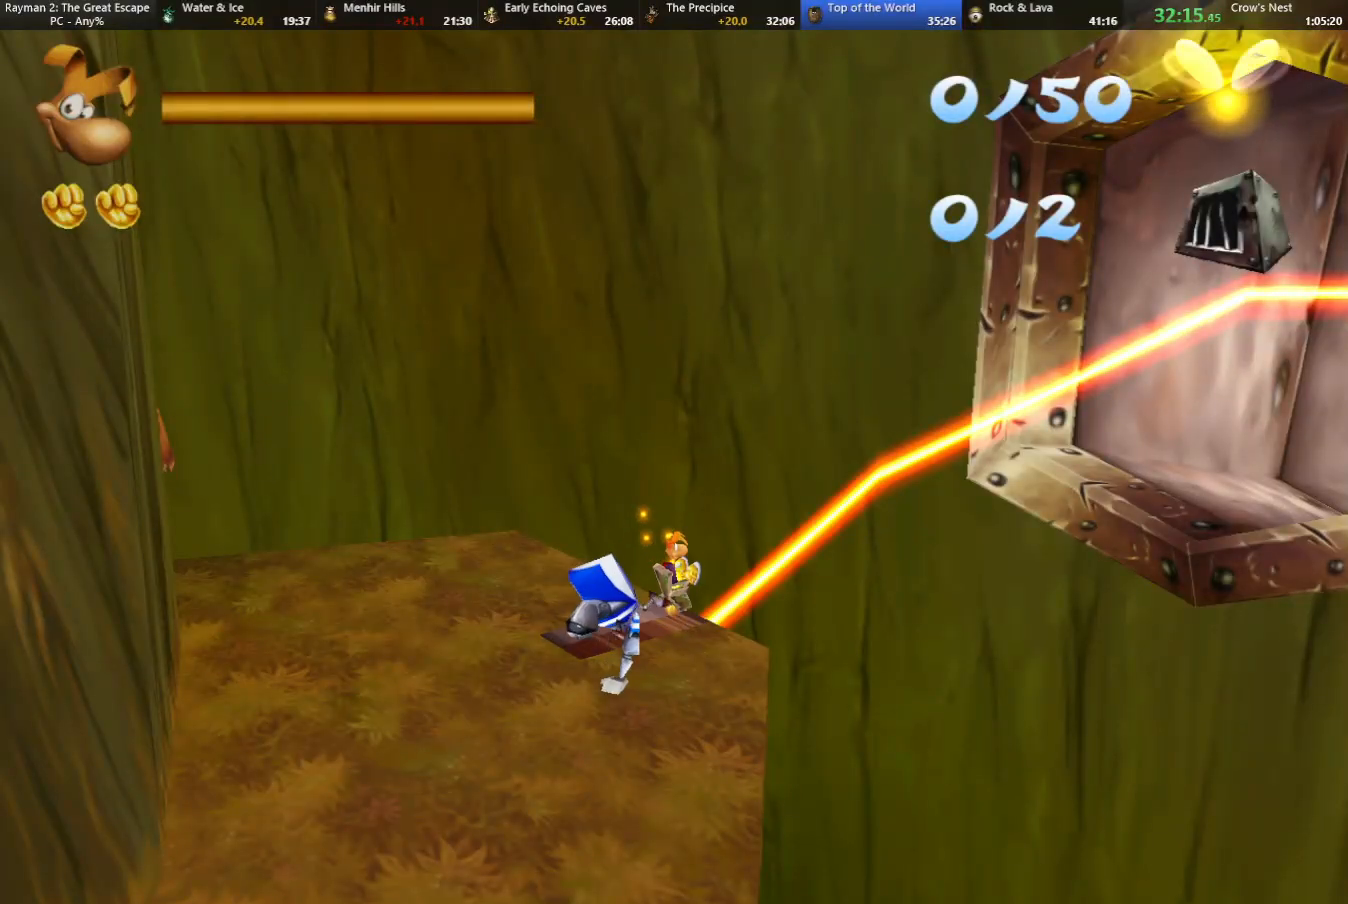
{"keys": [], "events": []}
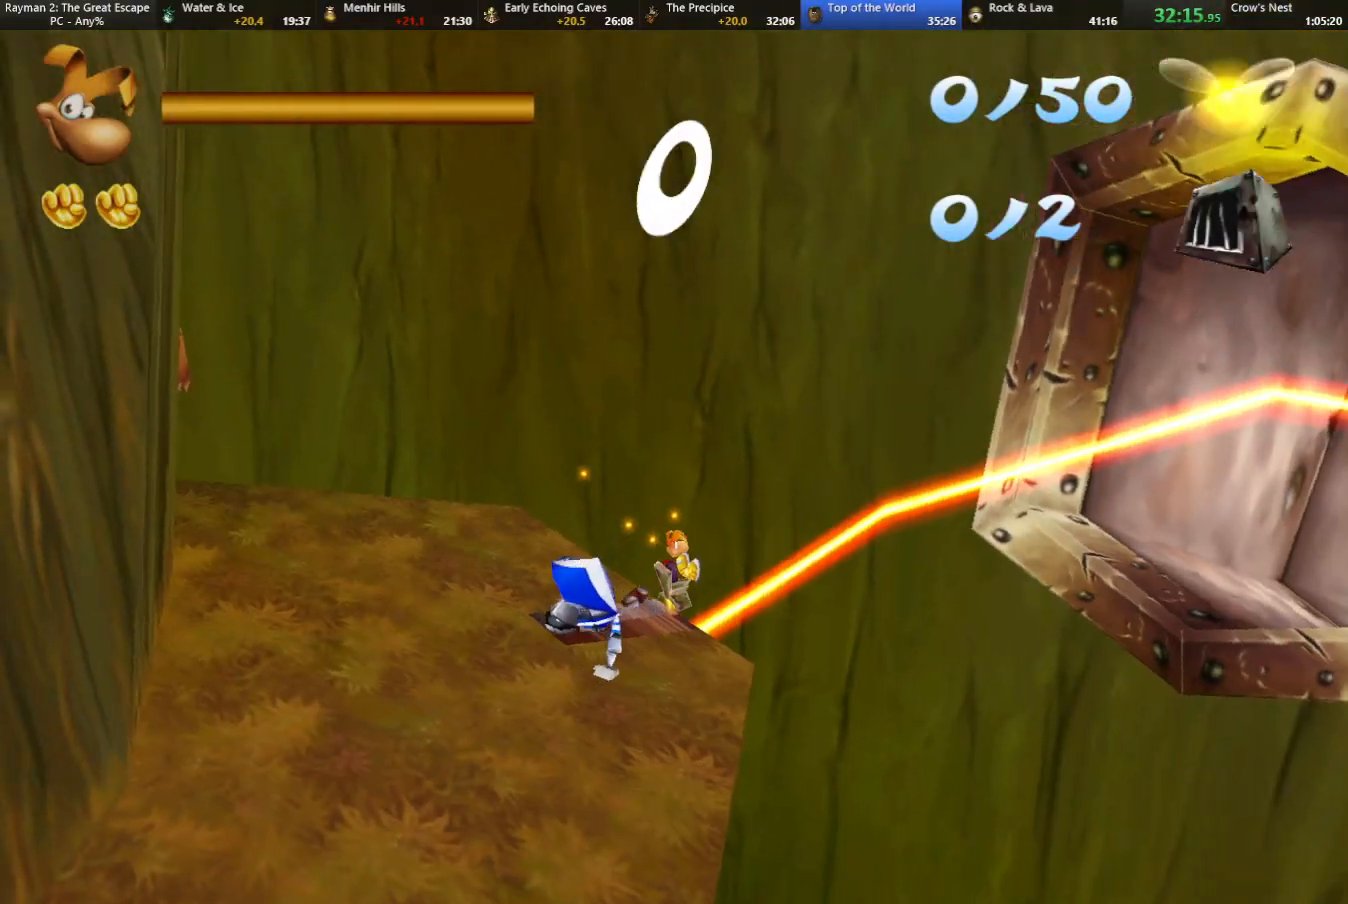
{"keys": ["left"], "events": [[500, "left", "down"]]}
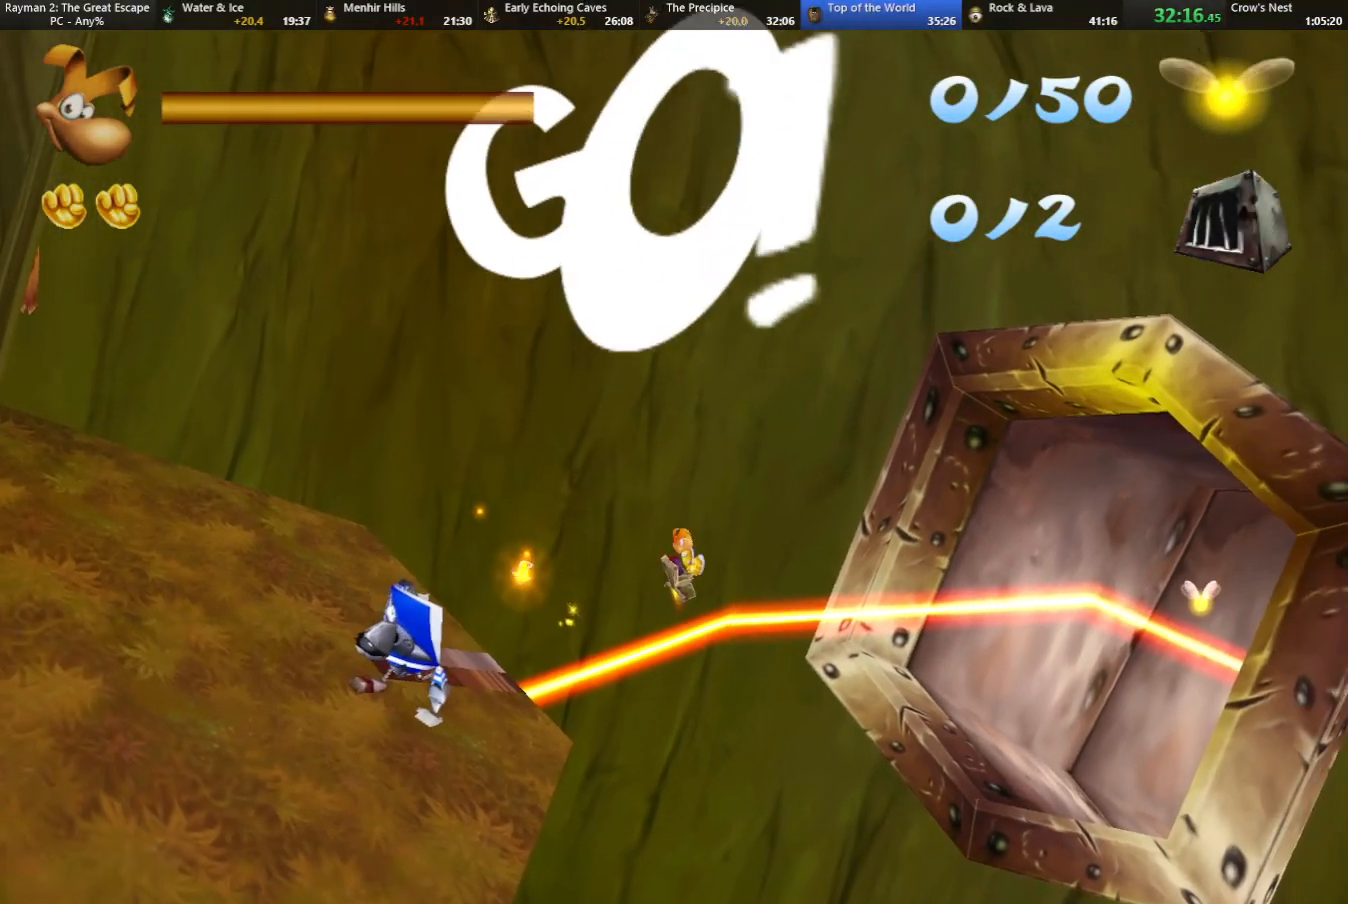
{"keys": [], "events": [[317, "left", "up"]]}
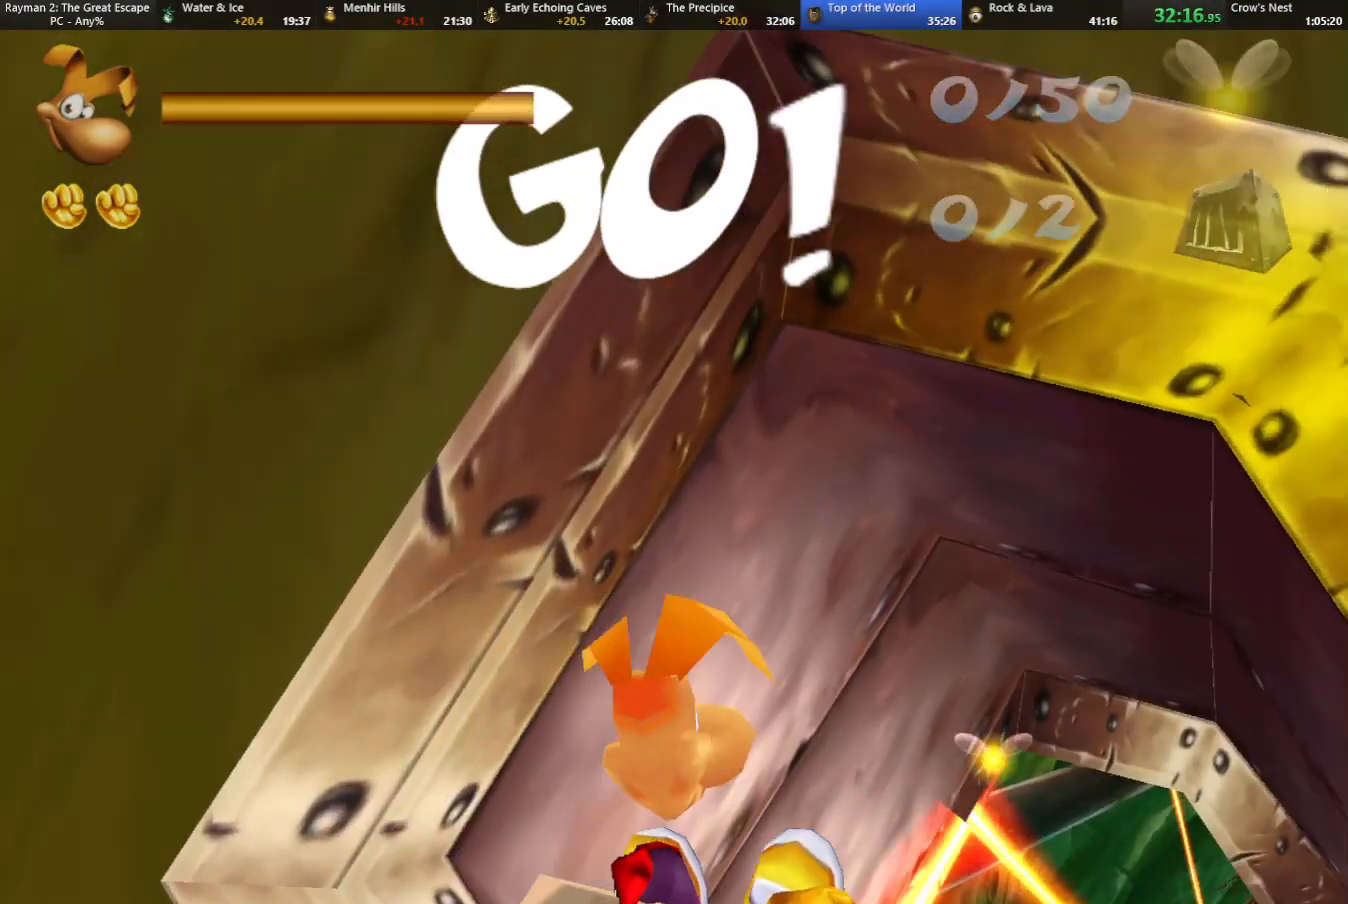
{"keys": [], "events": [[283, "down", "down"], [283, "left", "down"], [417, "down", "up"], [417, "left", "up"]]}
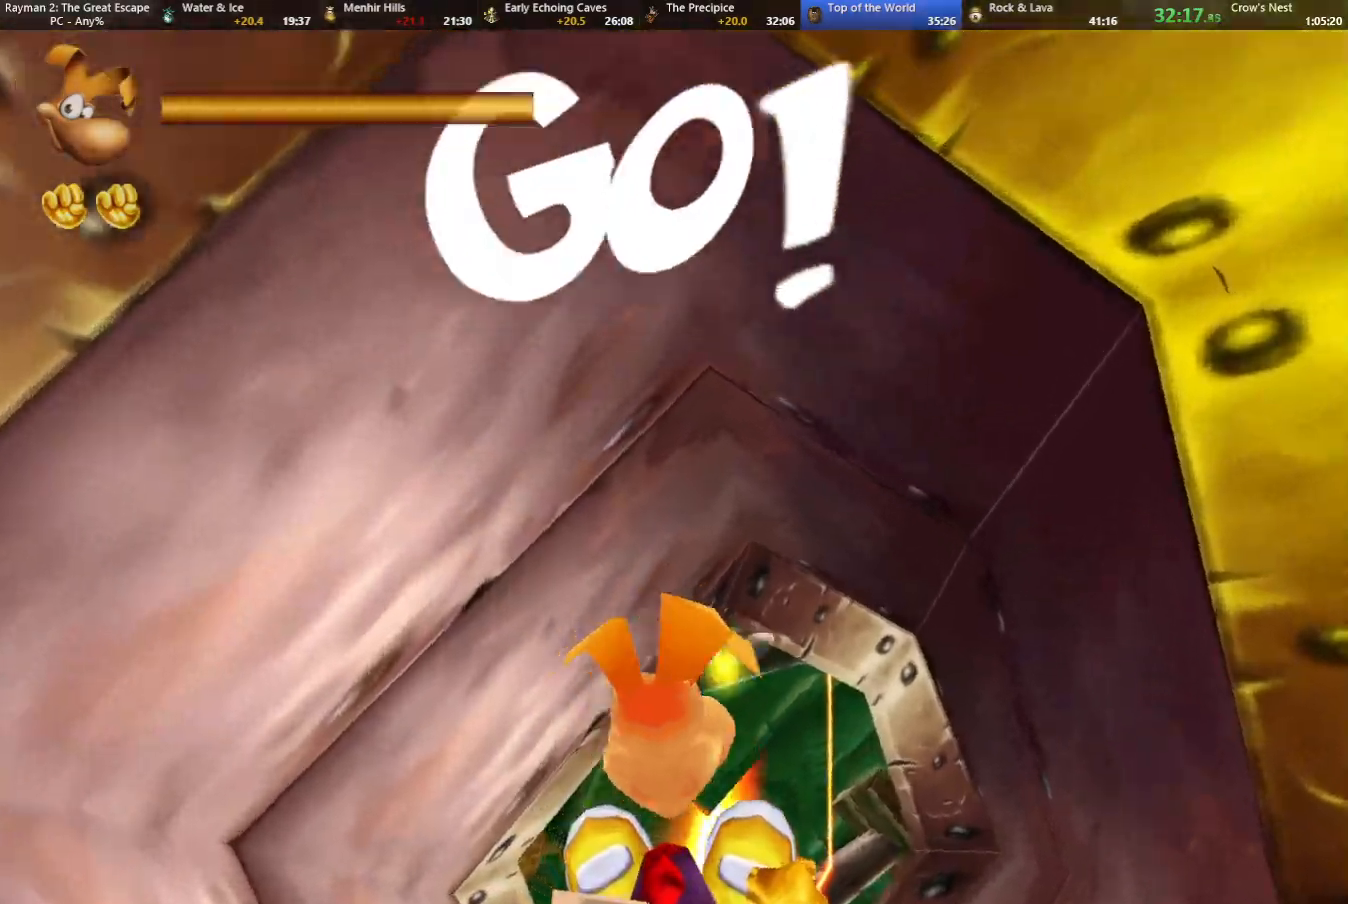
{"keys": [], "events": []}
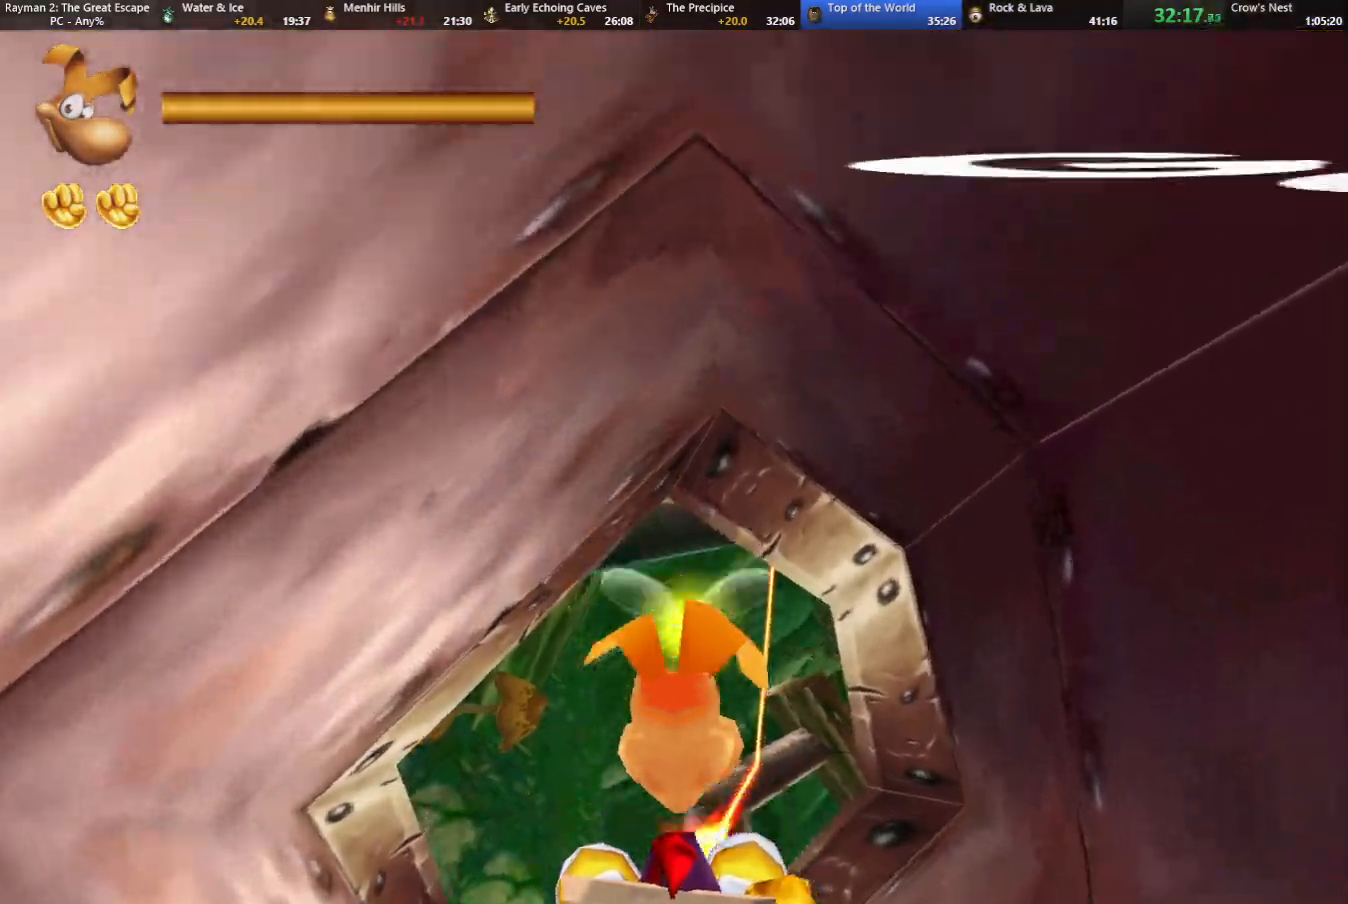
{"keys": [], "events": []}
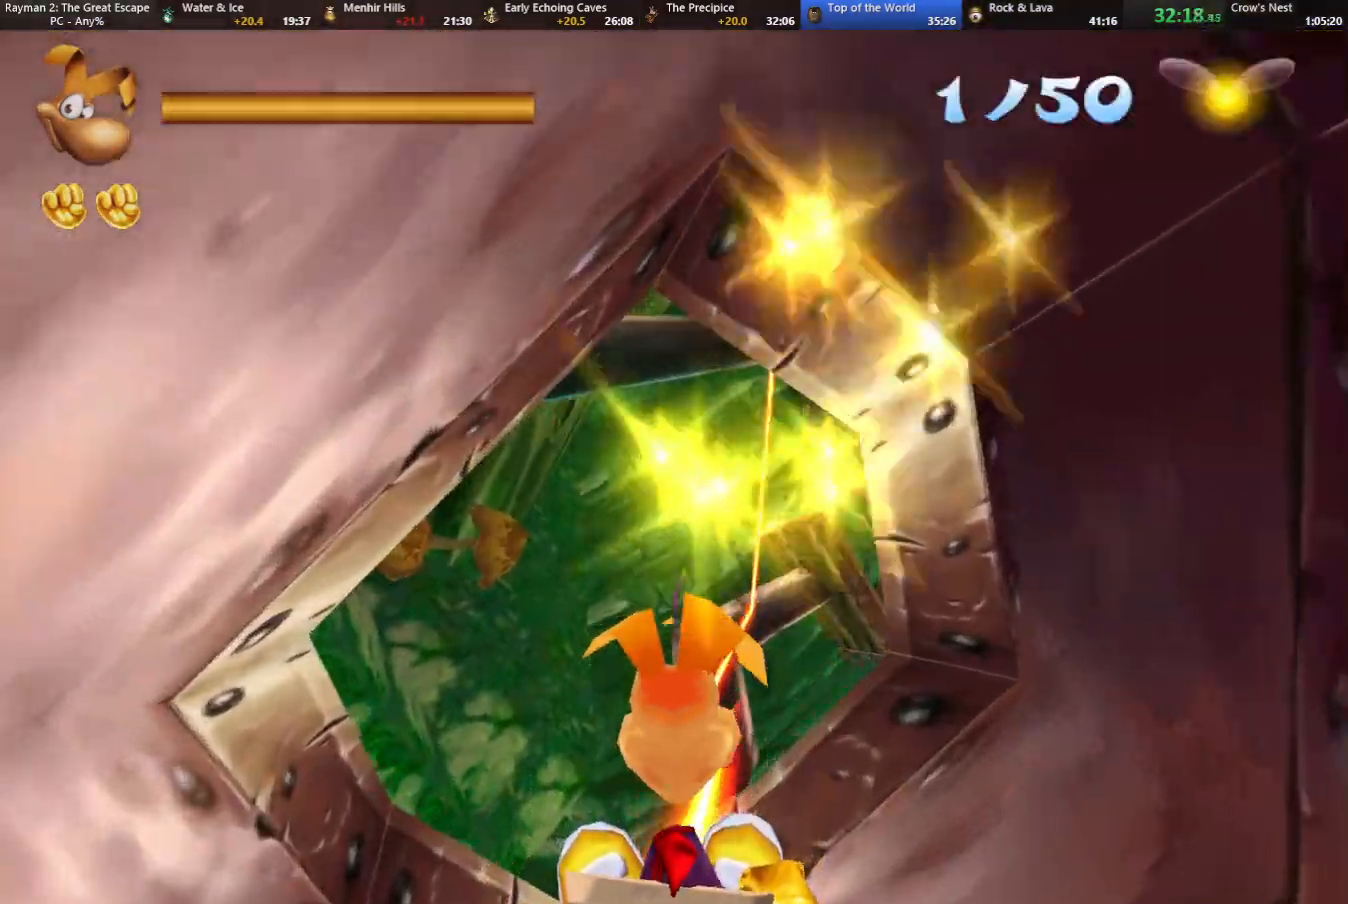
{"keys": ["left"], "events": [[100, "down", "down"], [100, "left", "down"], [333, "down", "up"]]}
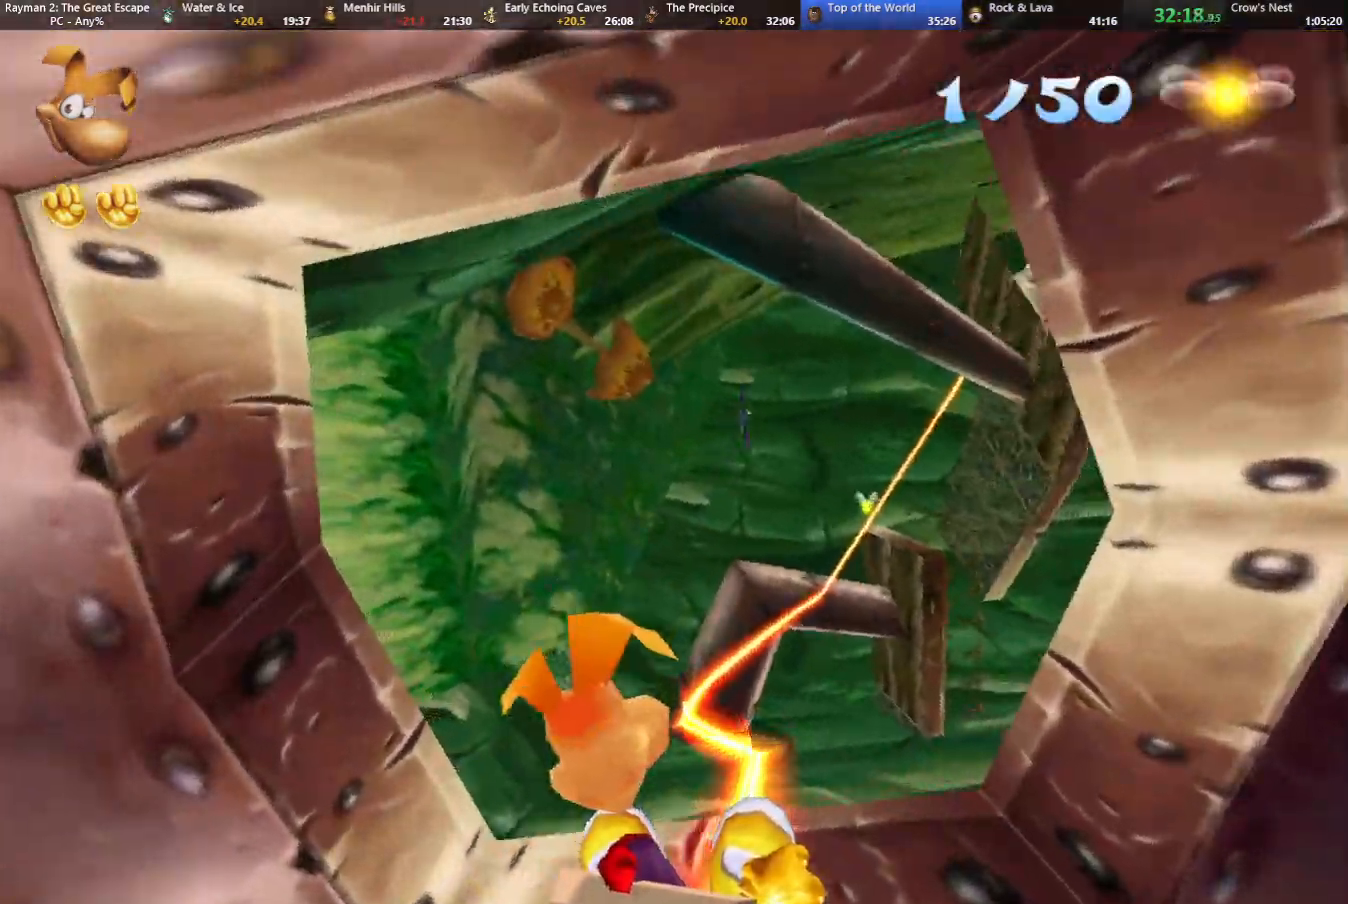
{"keys": ["down"], "events": [[17, "left", "up"], [433, "down", "down"]]}
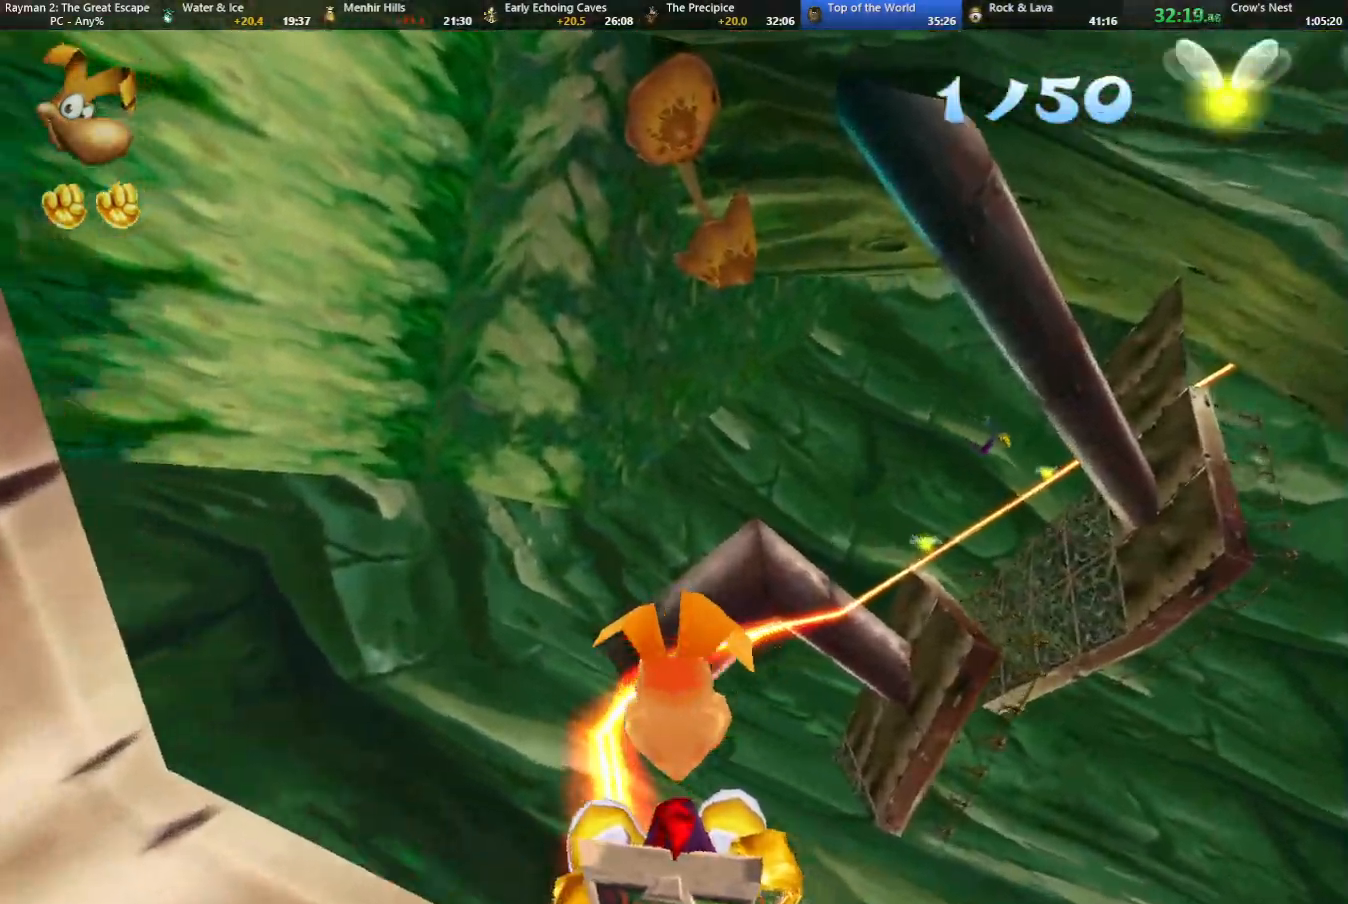
{"keys": [], "events": [[83, "down", "up"], [267, "right", "down"], [400, "right", "up"]]}
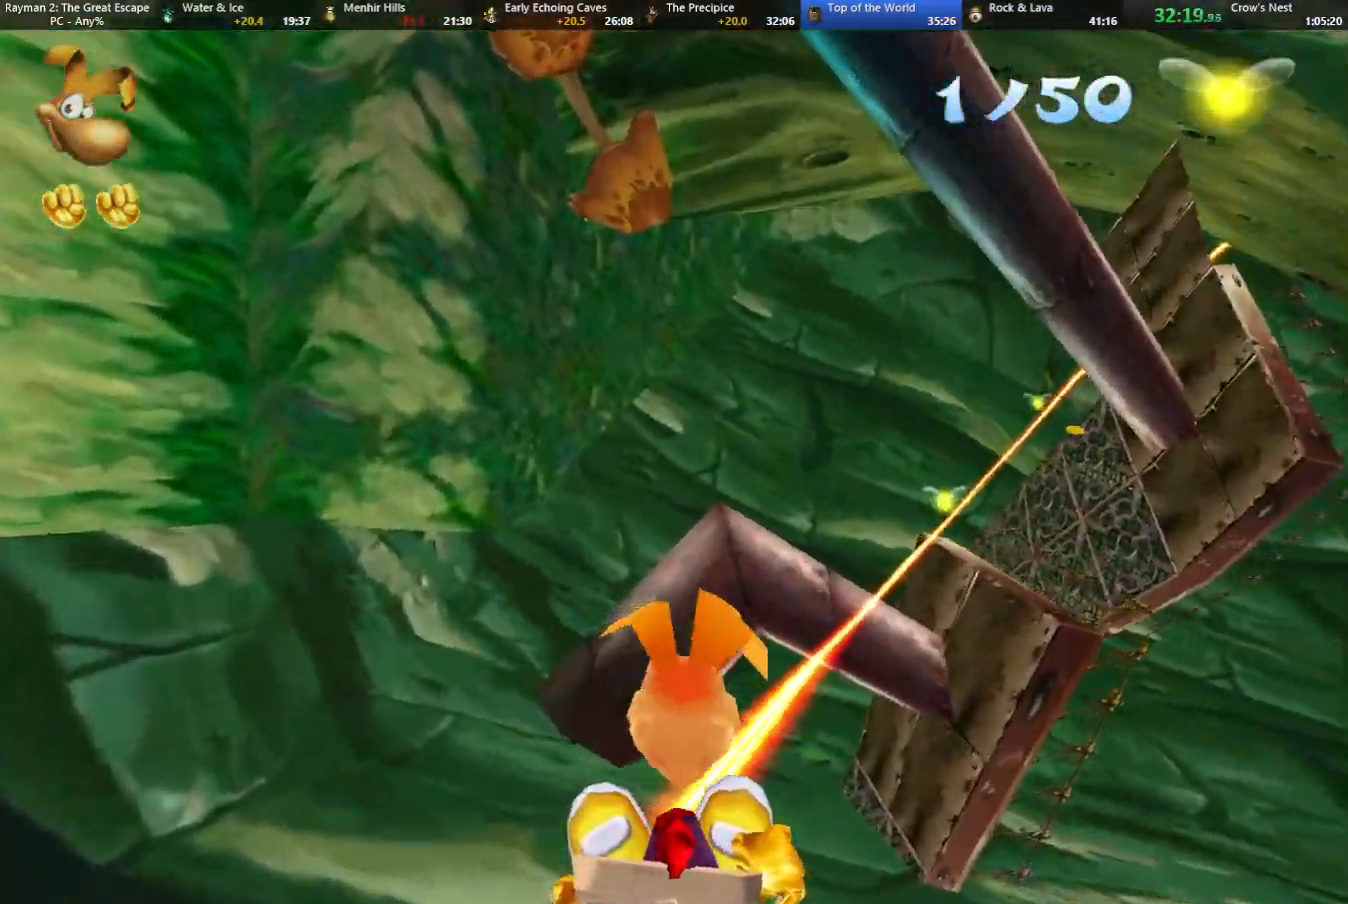
{"keys": [], "events": [[183, "left", "down"], [383, "left", "up"]]}
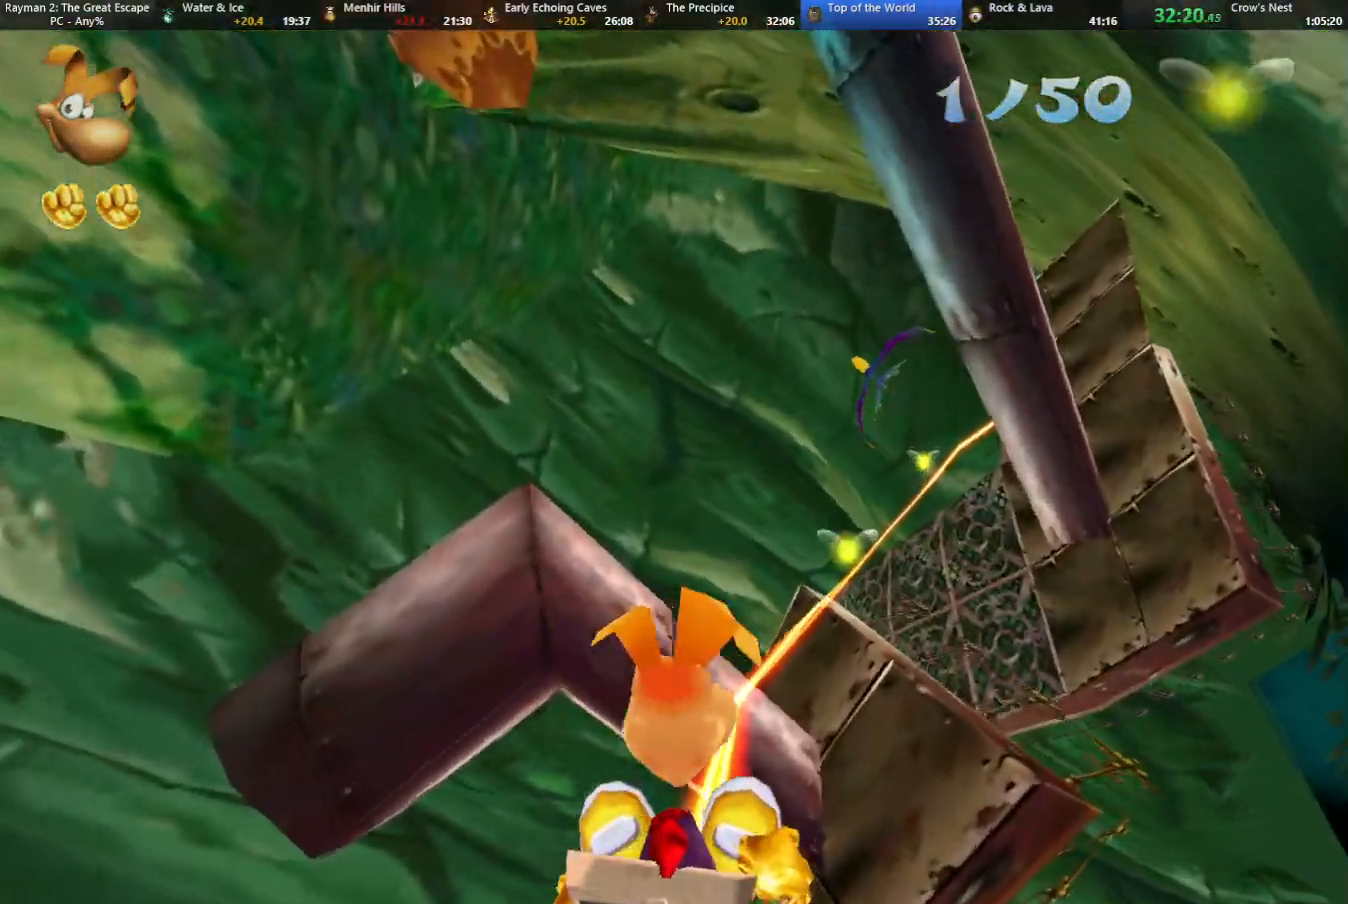
{"keys": [], "events": [[300, "left", "down"], [433, "left", "up"]]}
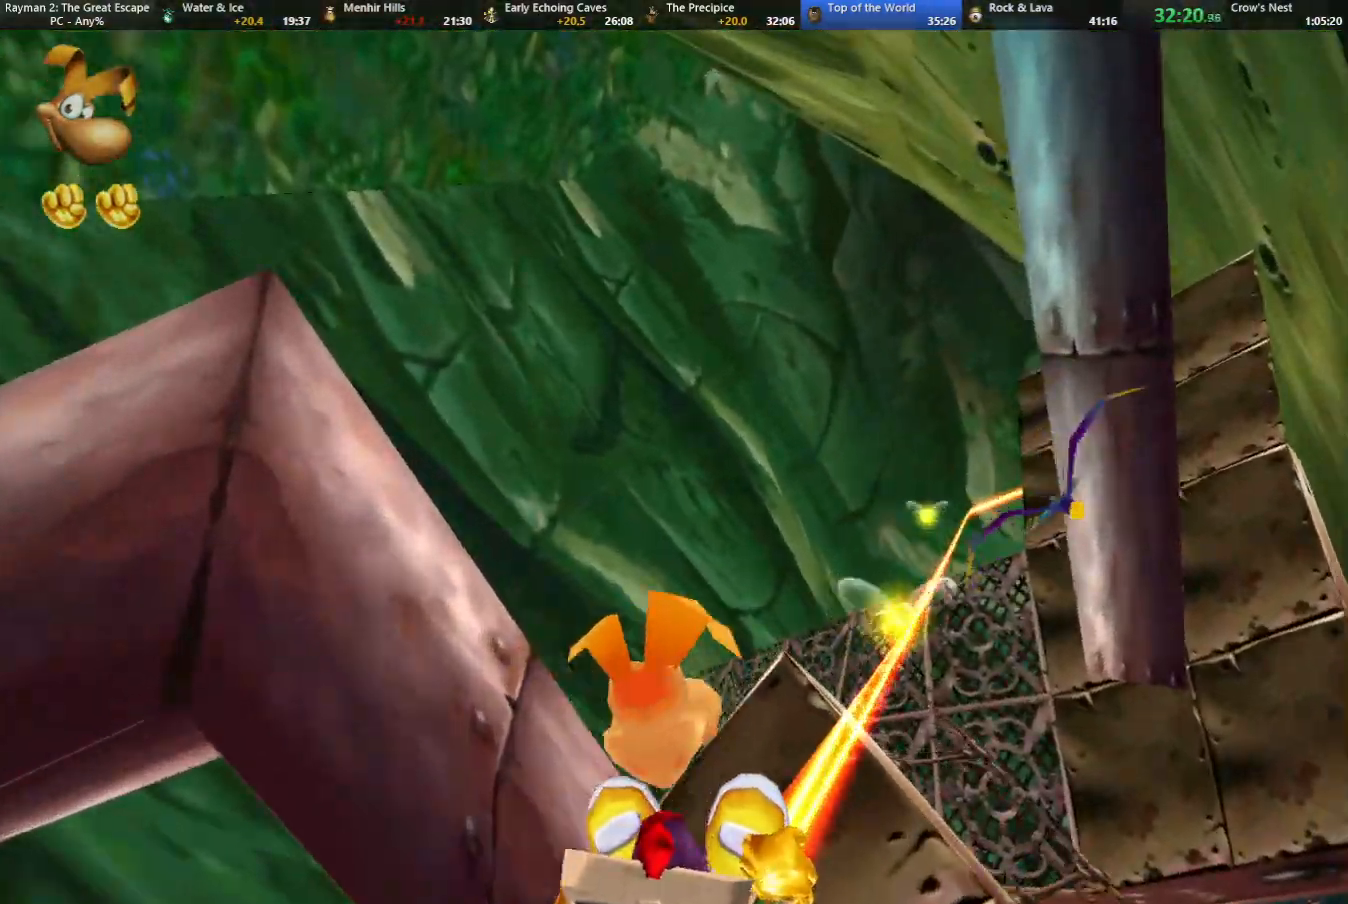
{"keys": [], "events": [[83, "left", "down"], [350, "left", "up"]]}
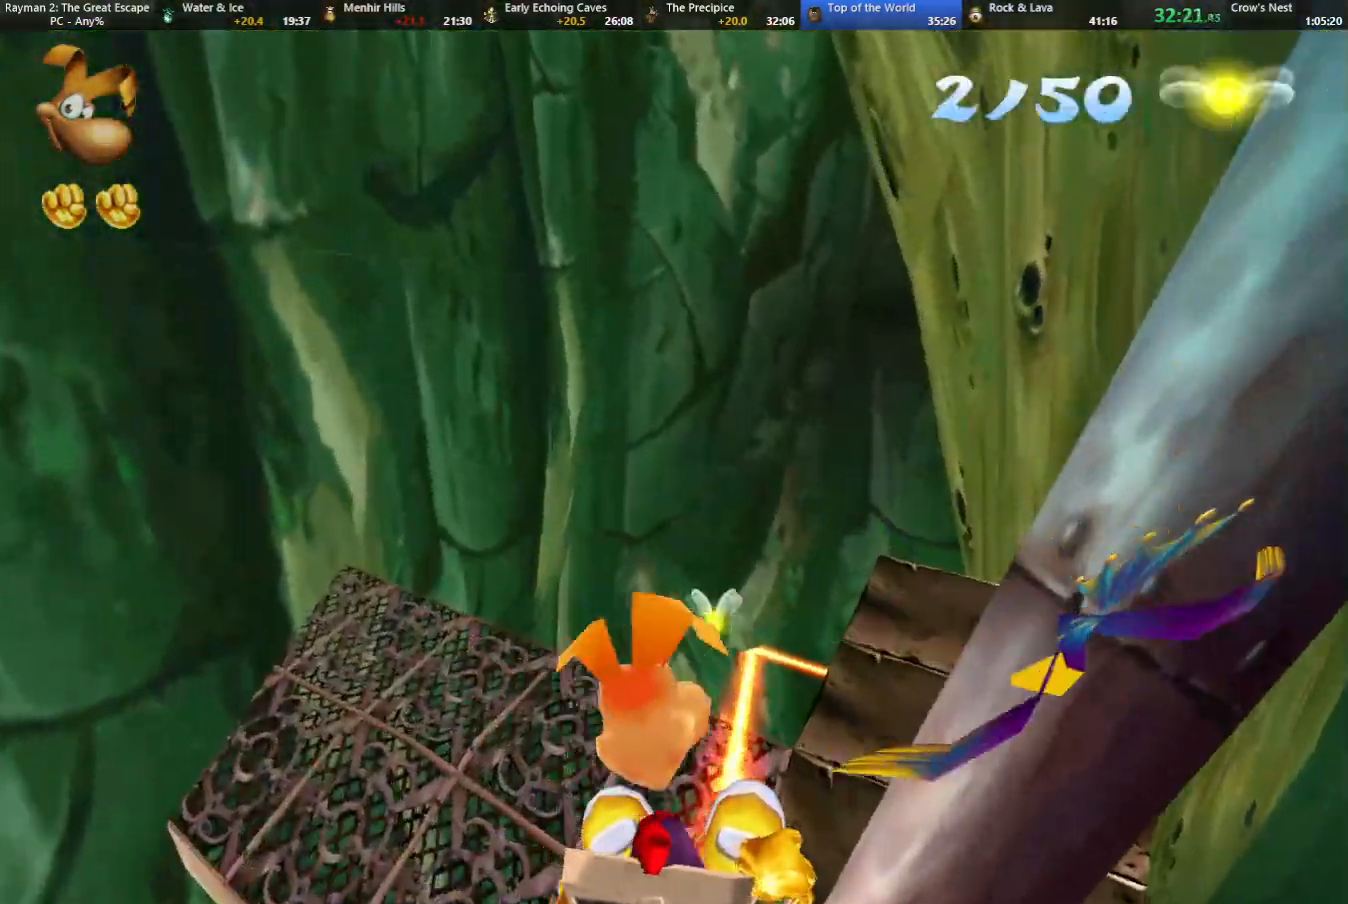
{"keys": [], "events": [[150, "down", "down"], [233, "down", "up"]]}
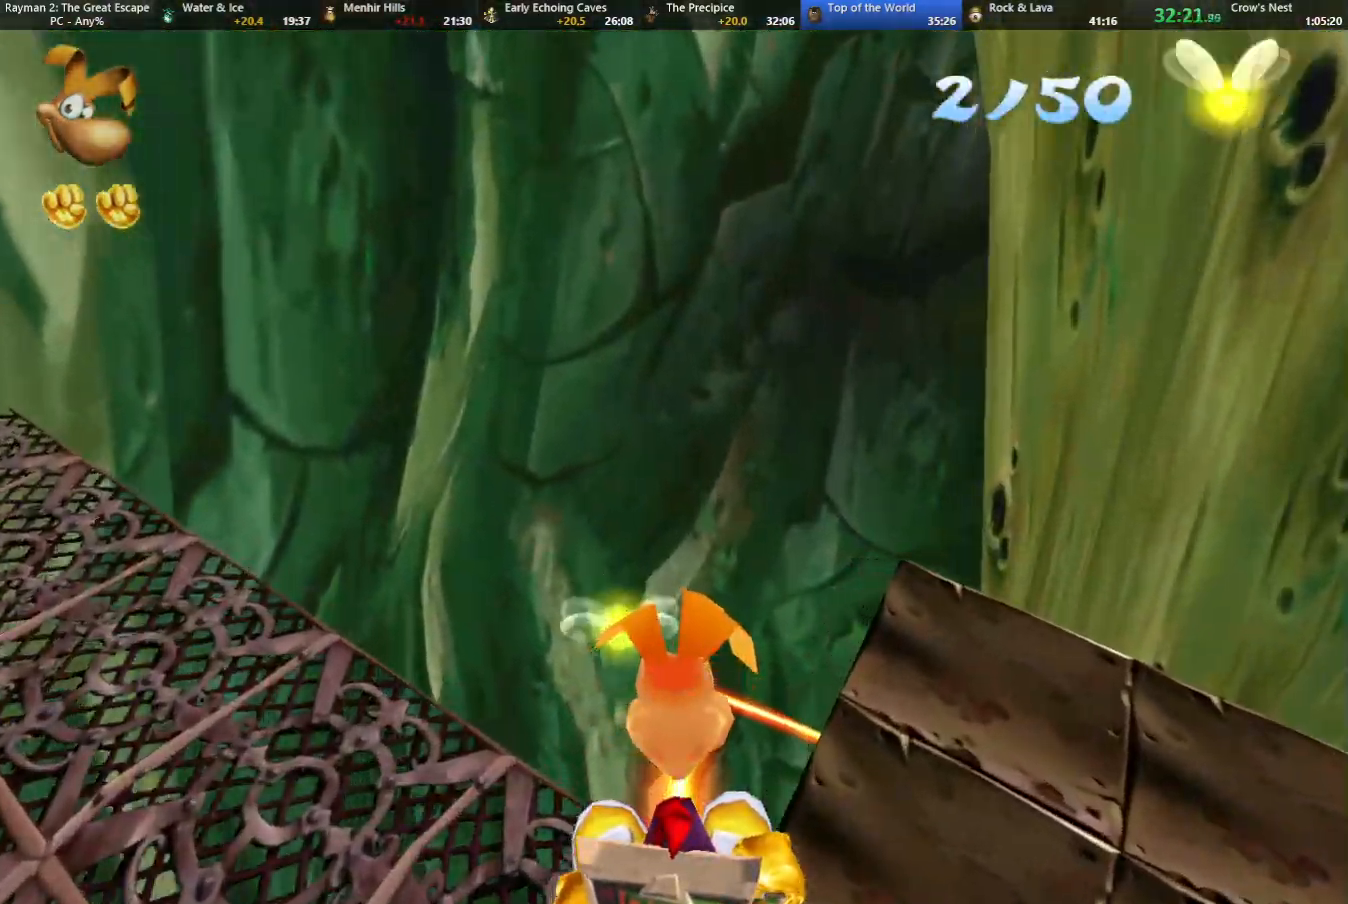
{"keys": ["down", "left"], "events": [[17, "left", "down"], [200, "left", "up"], [300, "left", "down"], [433, "down", "down"]]}
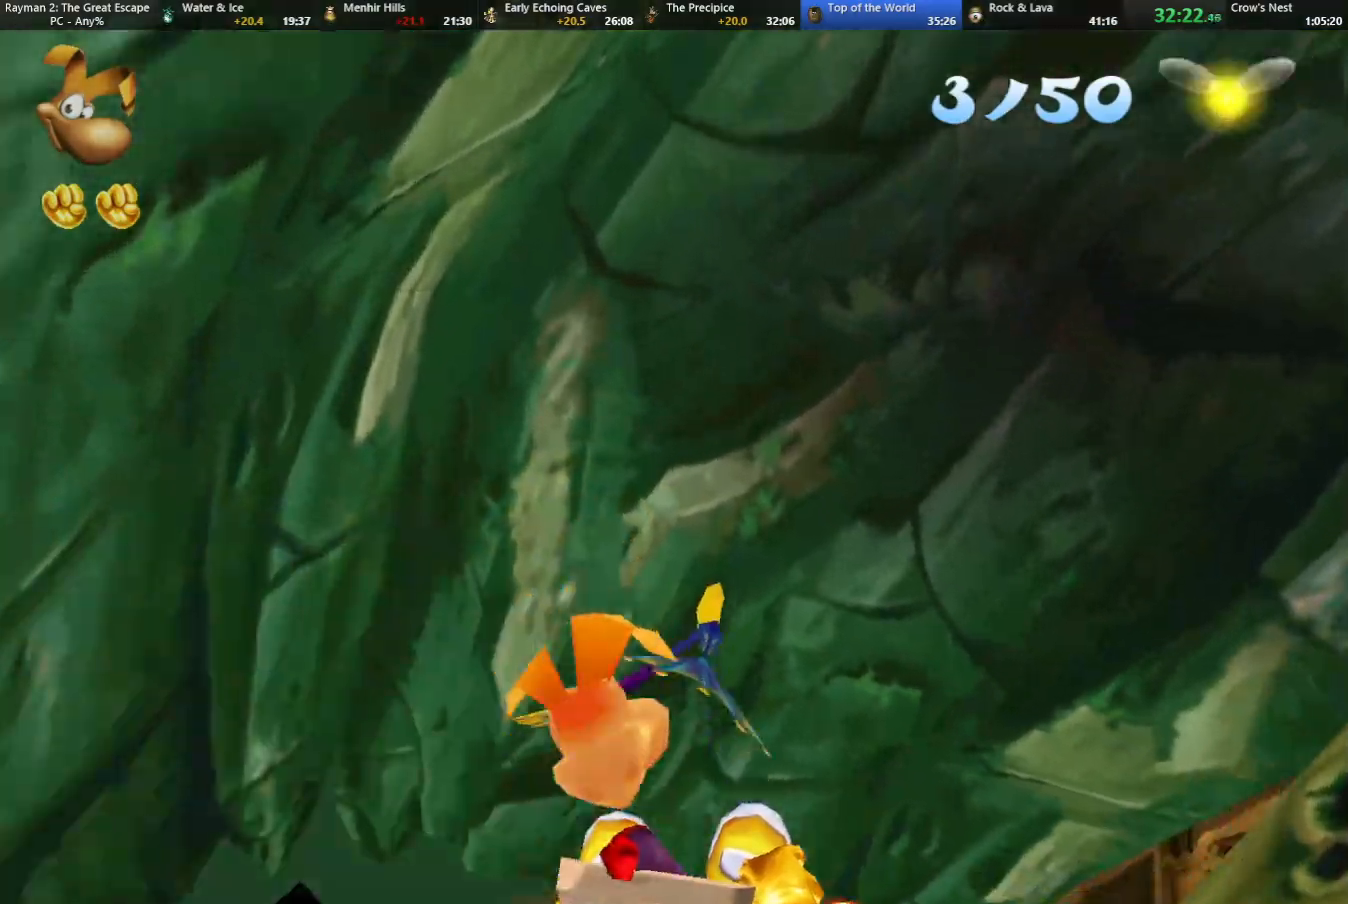
{"keys": ["left"], "events": [[500, "down", "up"]]}
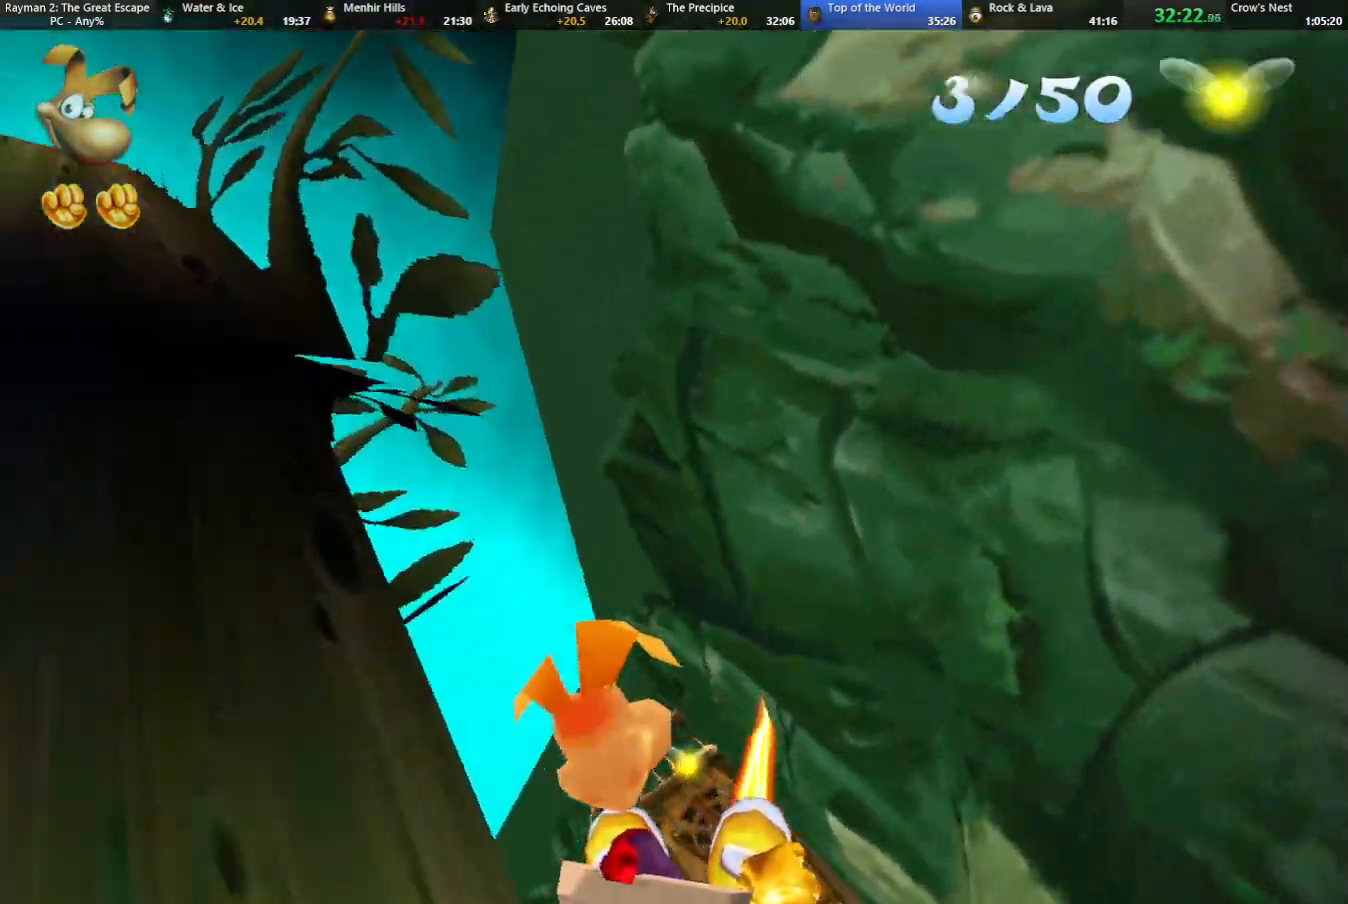
{"keys": ["down"], "events": [[100, "left", "up"], [283, "left", "down"], [367, "down", "down"], [467, "left", "up"]]}
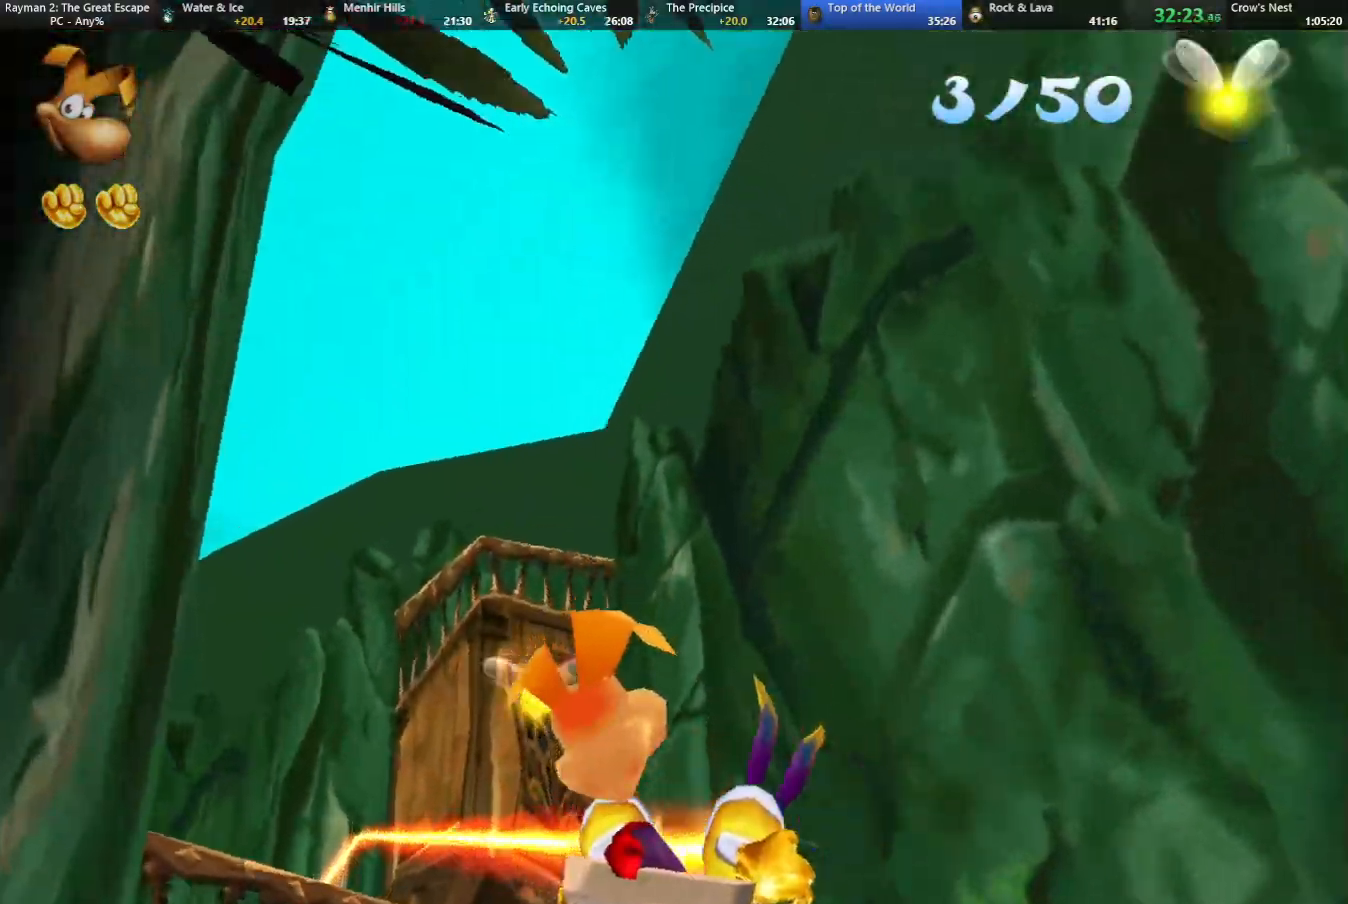
{"keys": ["down"], "events": [[17, "down", "up"], [383, "down", "down"]]}
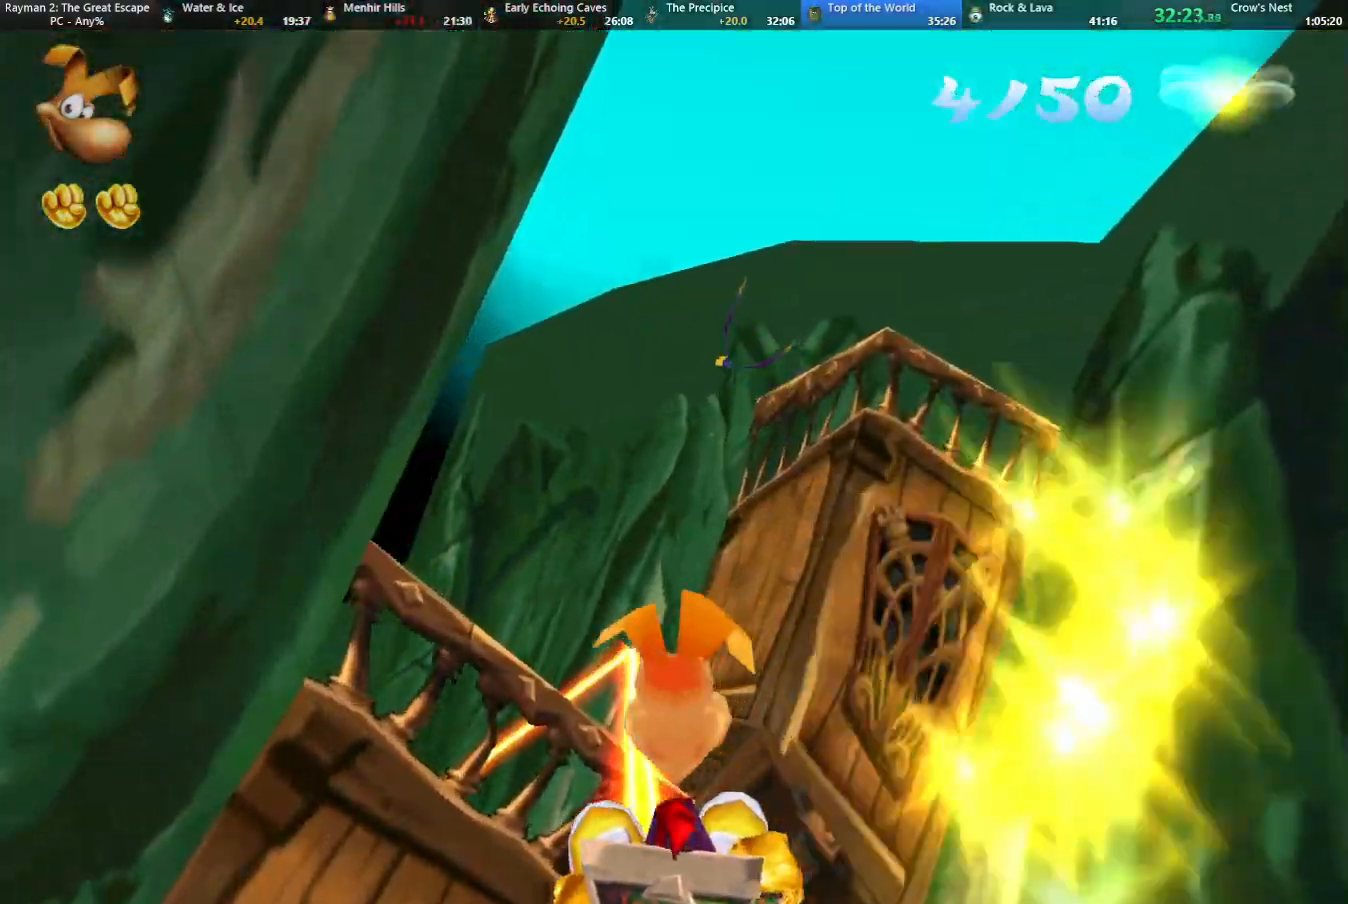
{"keys": [], "events": [[33, "down", "up"]]}
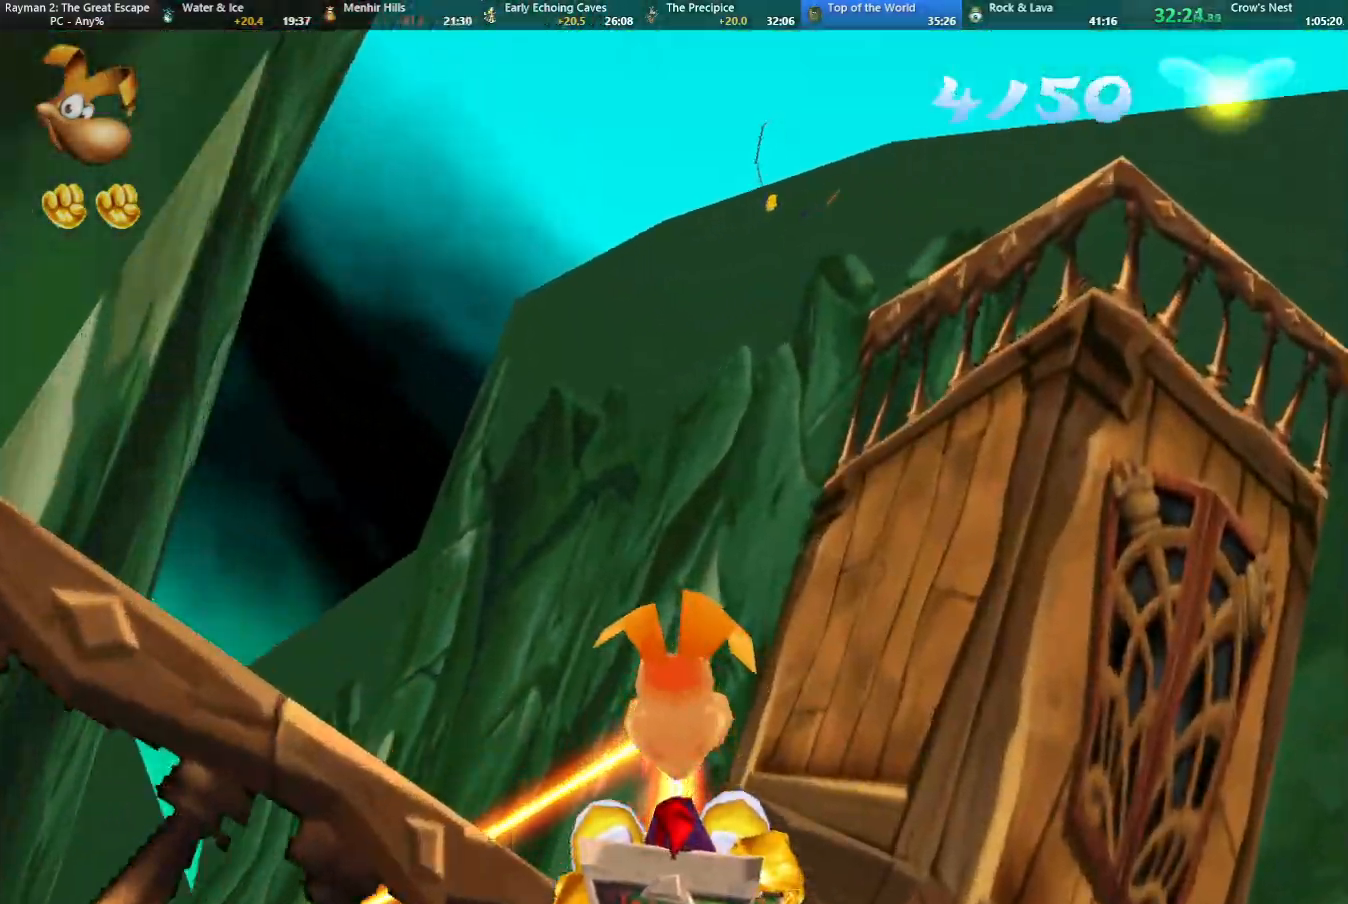
{"keys": ["left"], "events": [[100, "left", "down"]]}
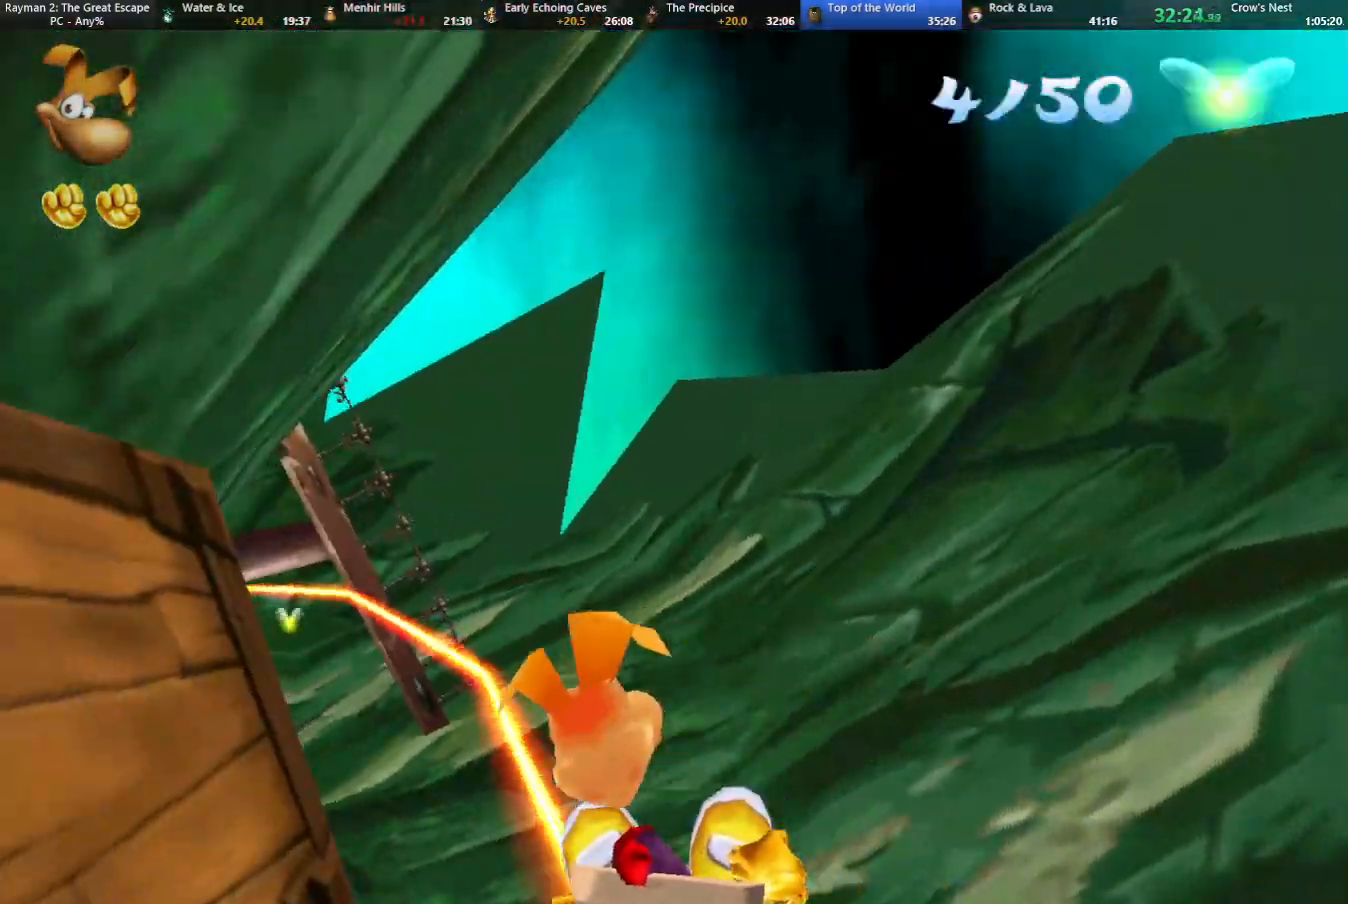
{"keys": ["left"], "events": [[167, "left", "up"], [350, "left", "down"]]}
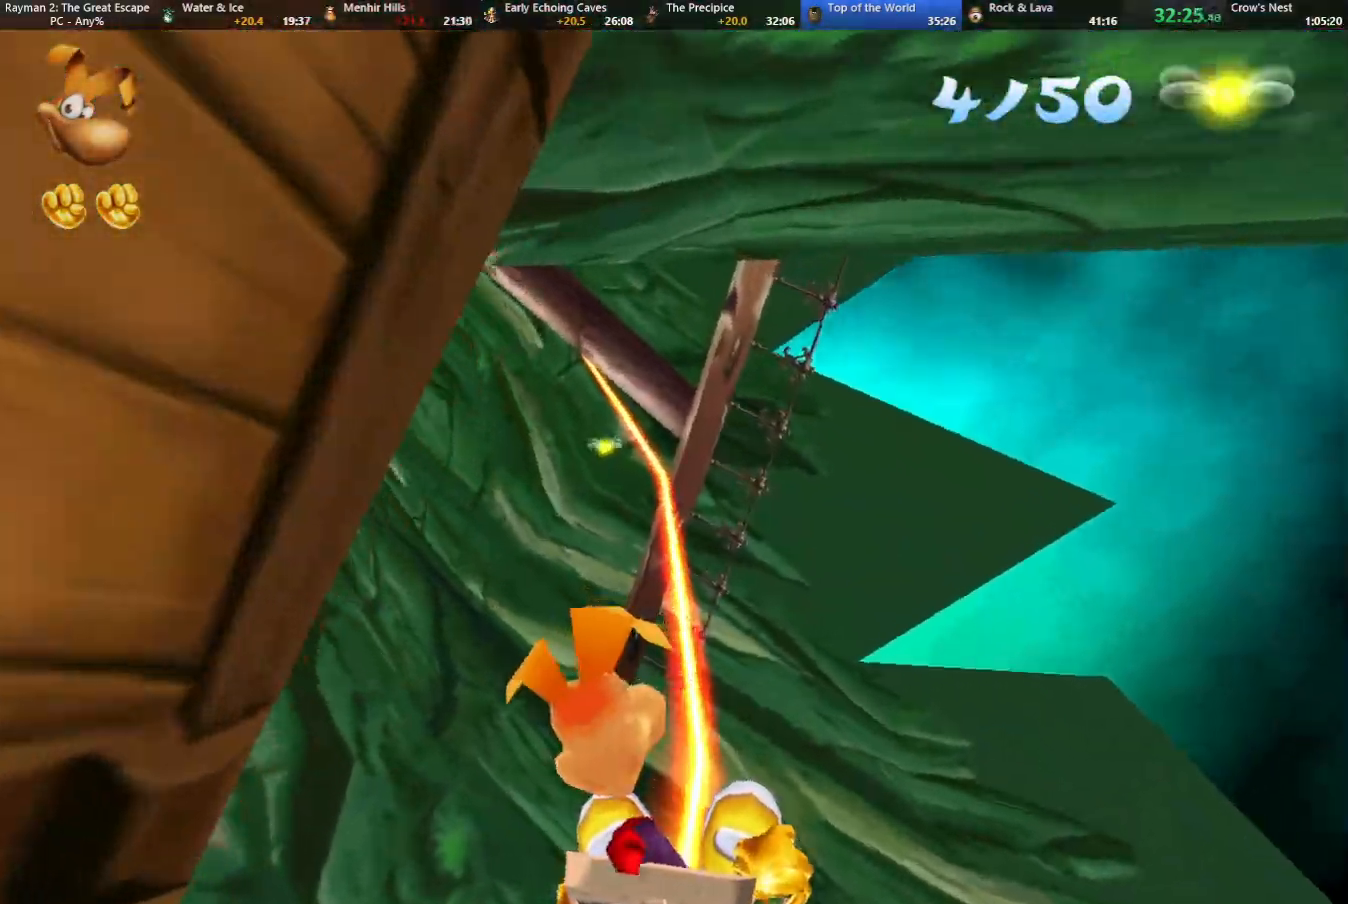
{"keys": ["left"], "events": [[83, "down", "down"], [267, "down", "up"]]}
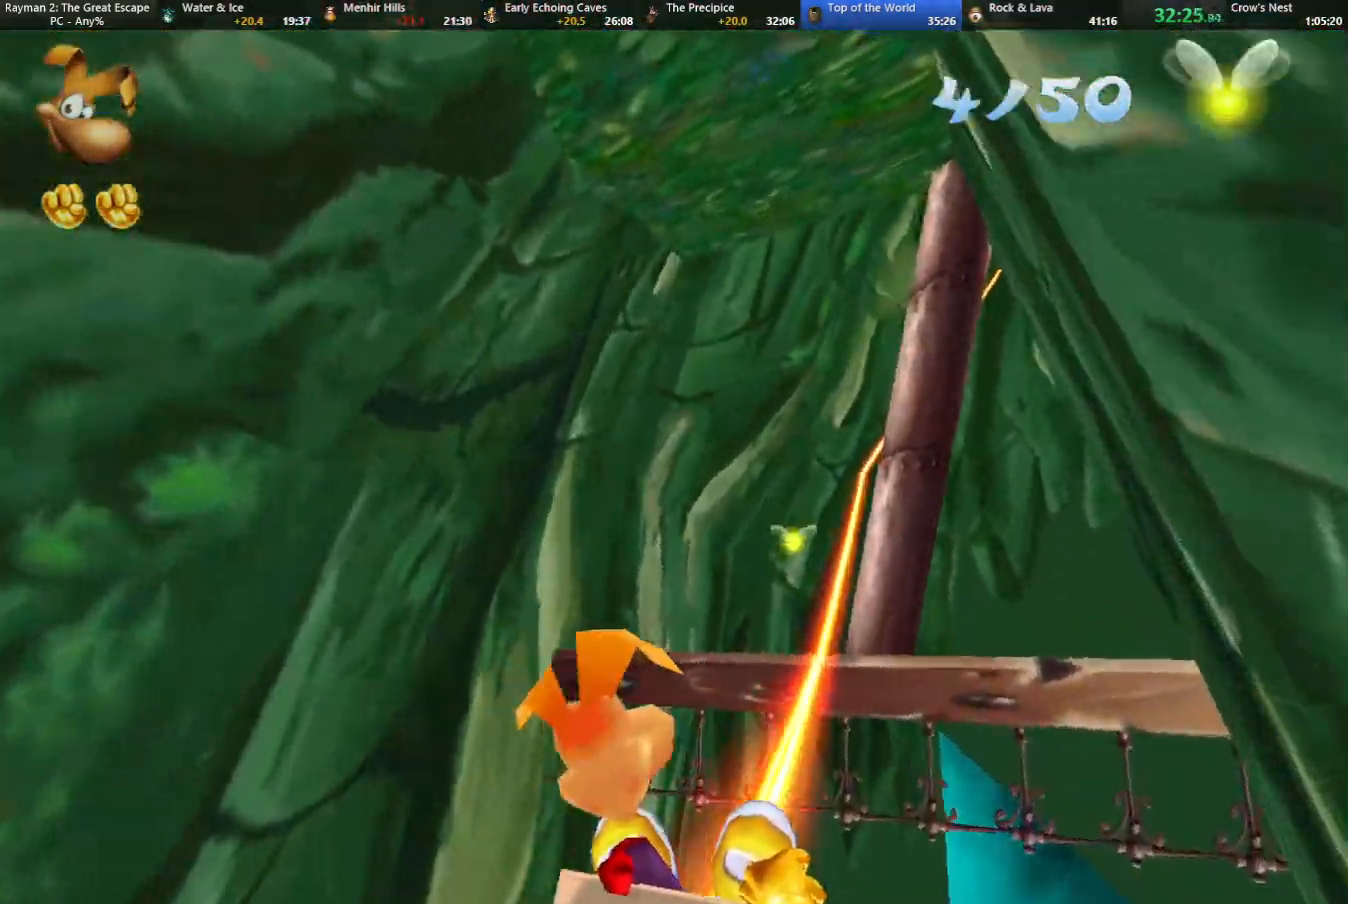
{"keys": ["left"], "events": [[17, "left", "up"], [283, "left", "down"]]}
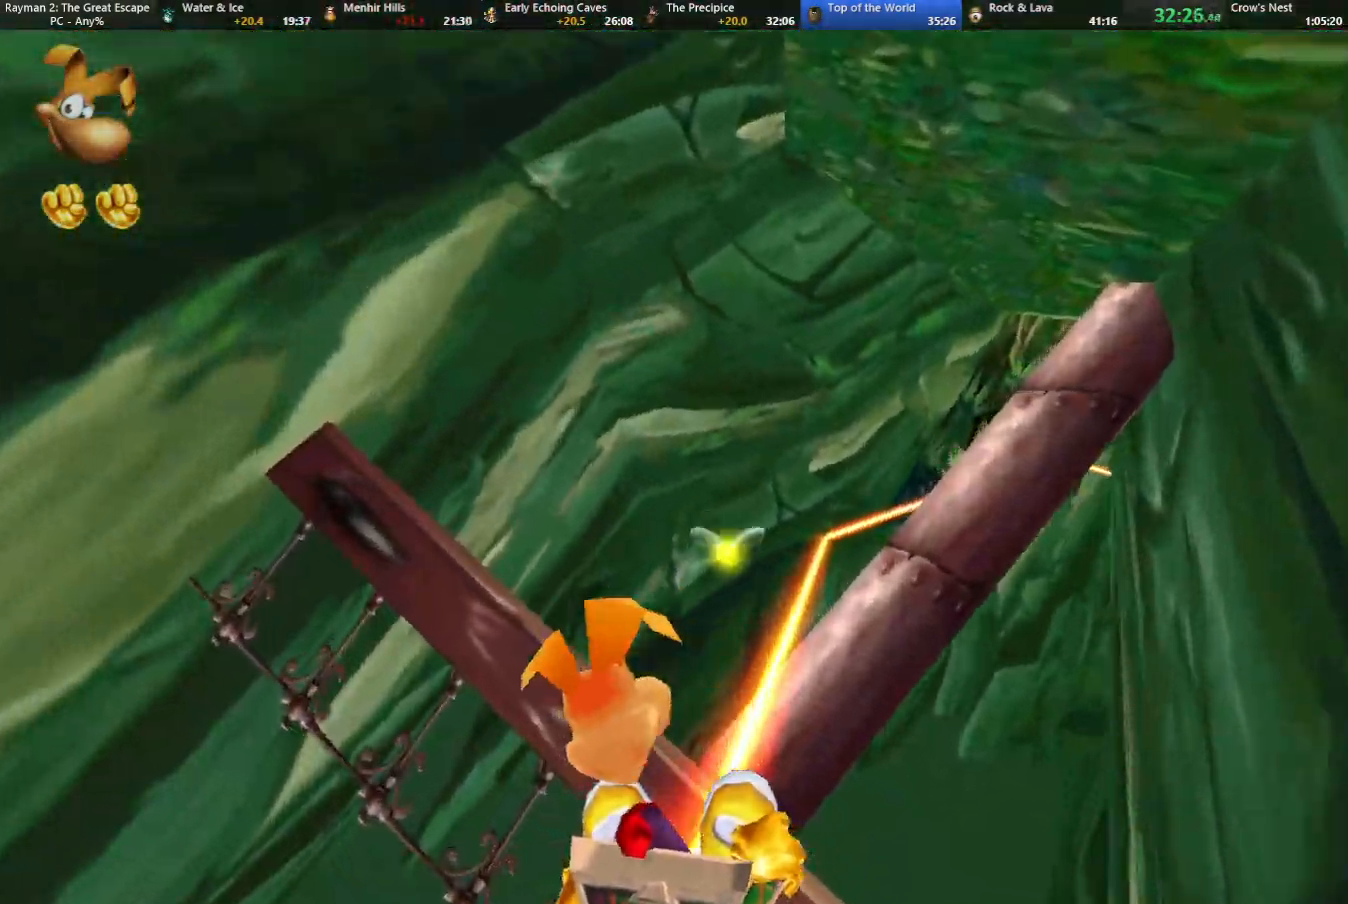
{"keys": ["left"], "events": [[17, "left", "up"], [117, "left", "down"]]}
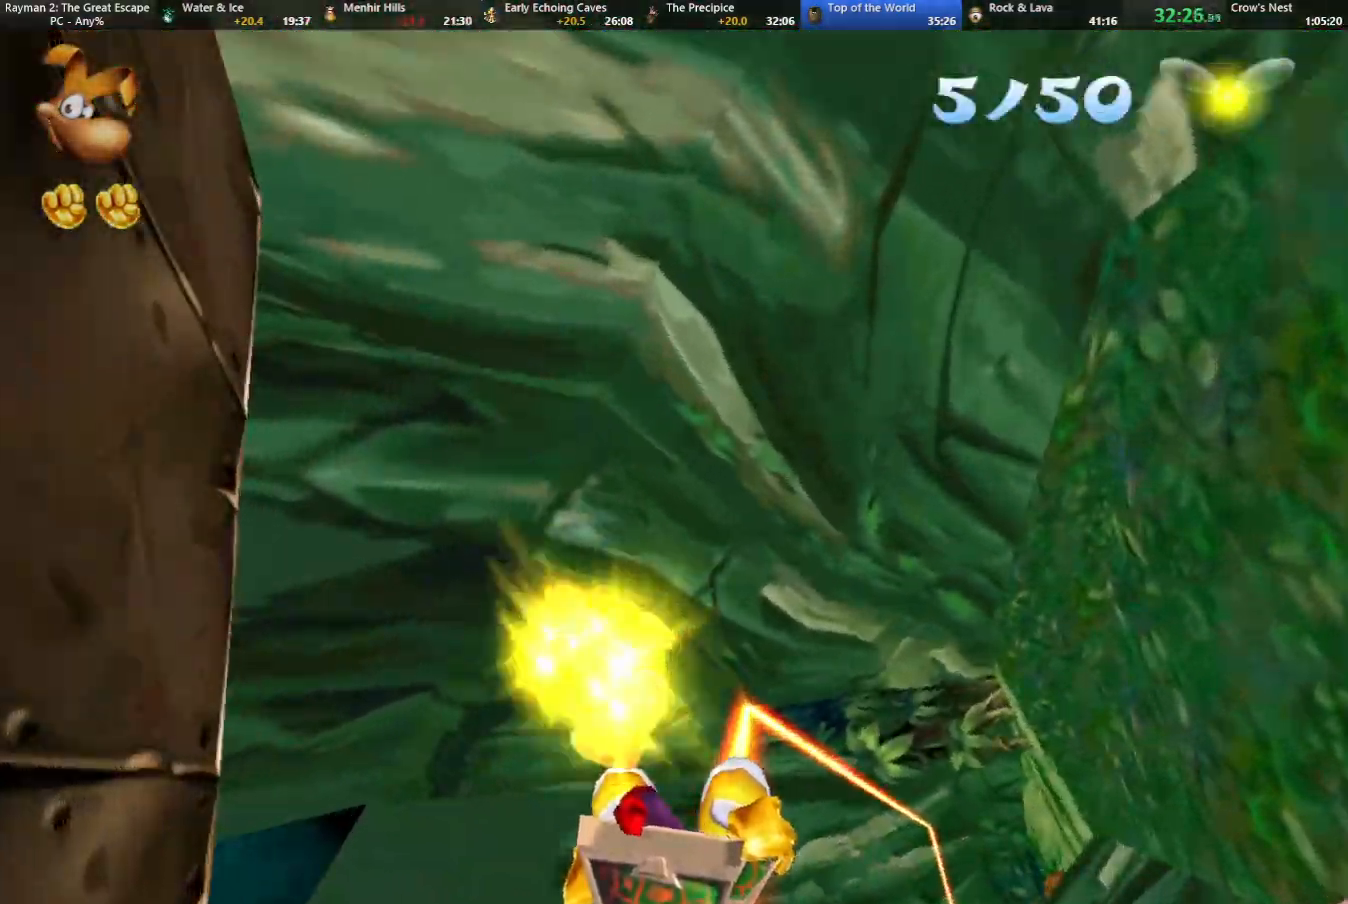
{"keys": ["left"], "events": []}
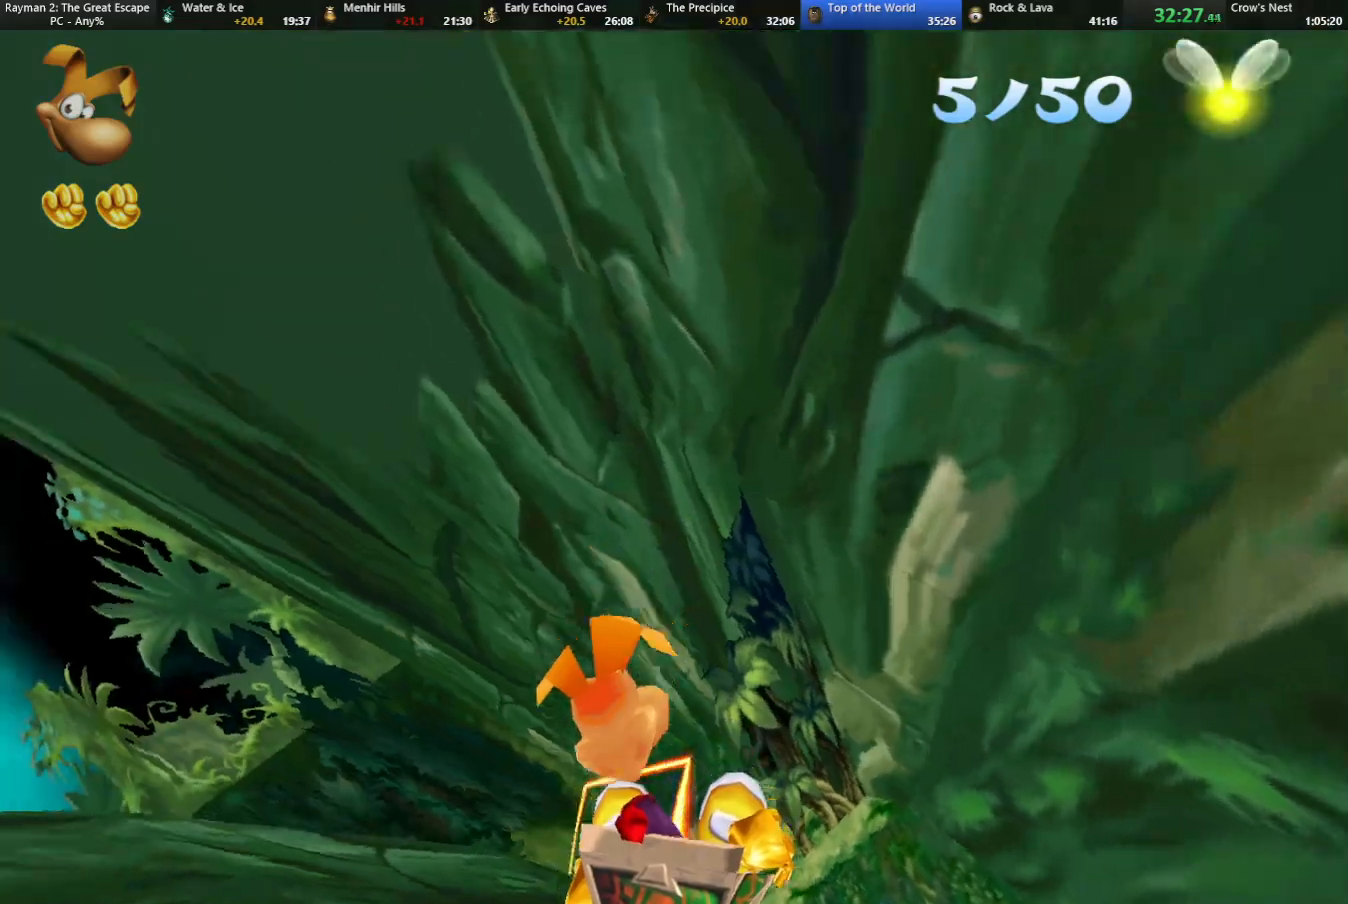
{"keys": [], "events": [[233, "left", "up"]]}
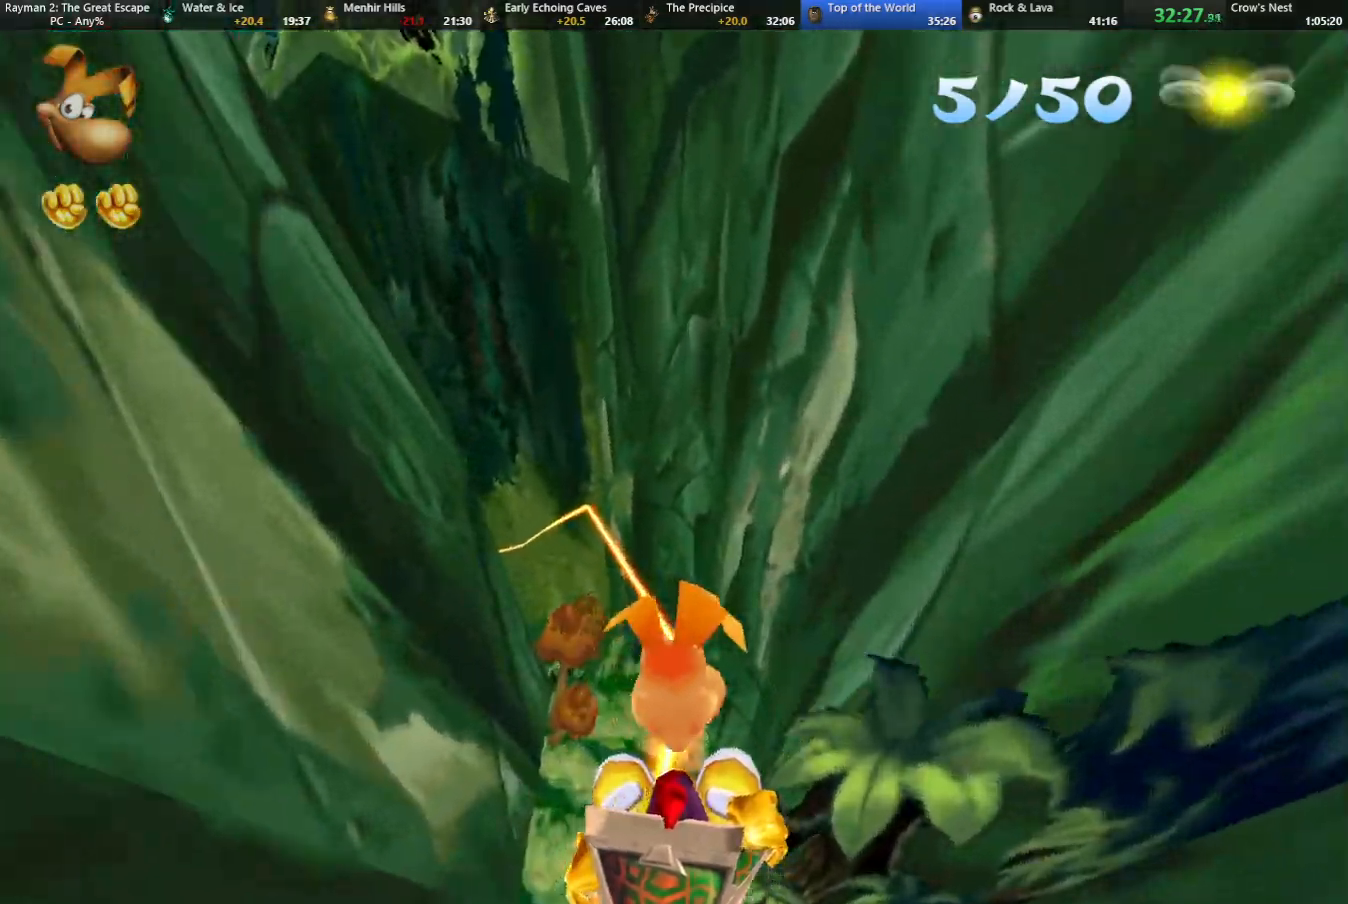
{"keys": [], "events": [[117, "left", "down"], [150, "down", "down"], [250, "down", "up"], [250, "left", "up"]]}
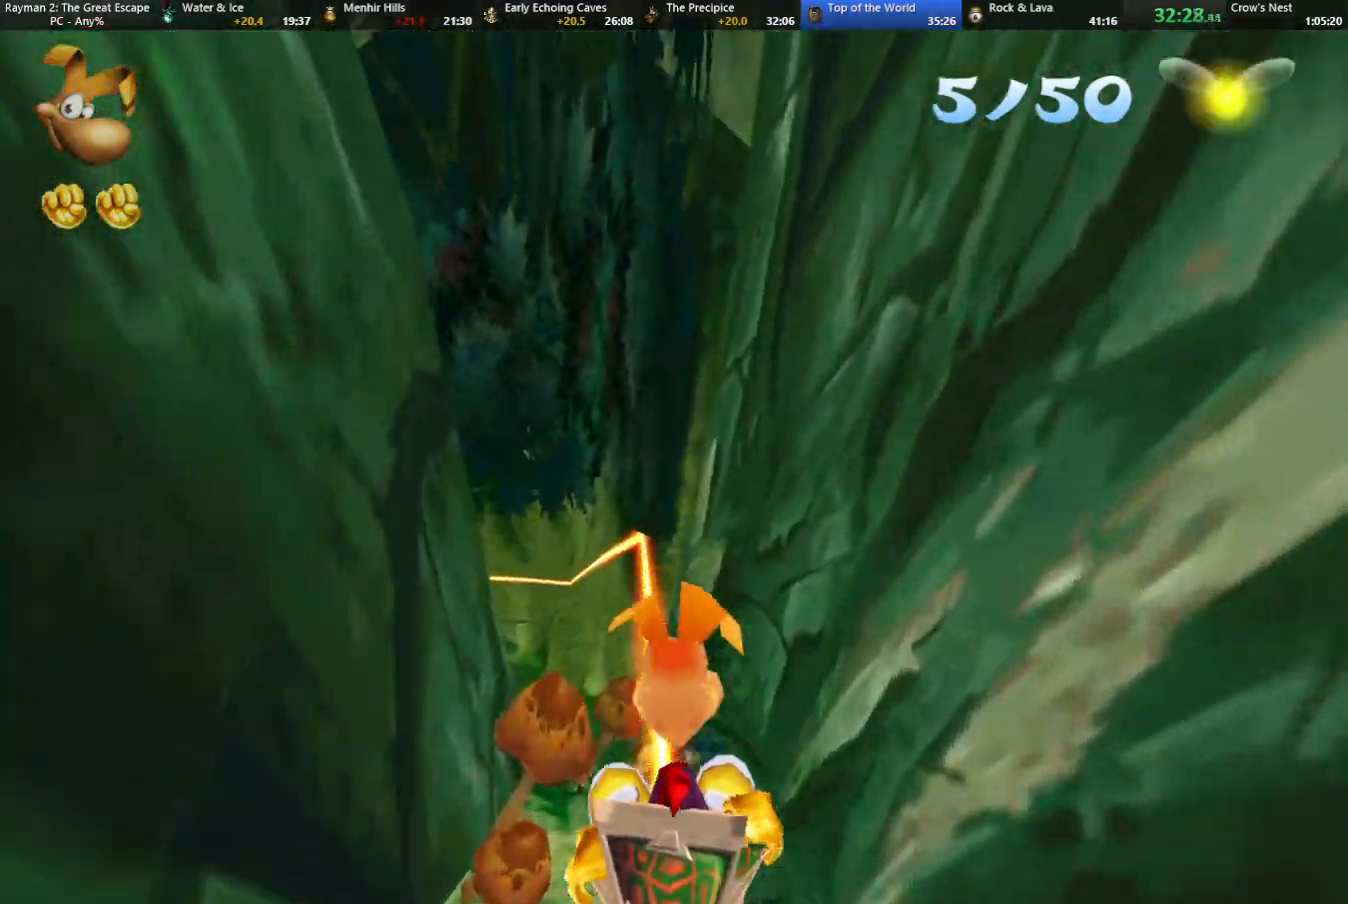
{"keys": [], "events": []}
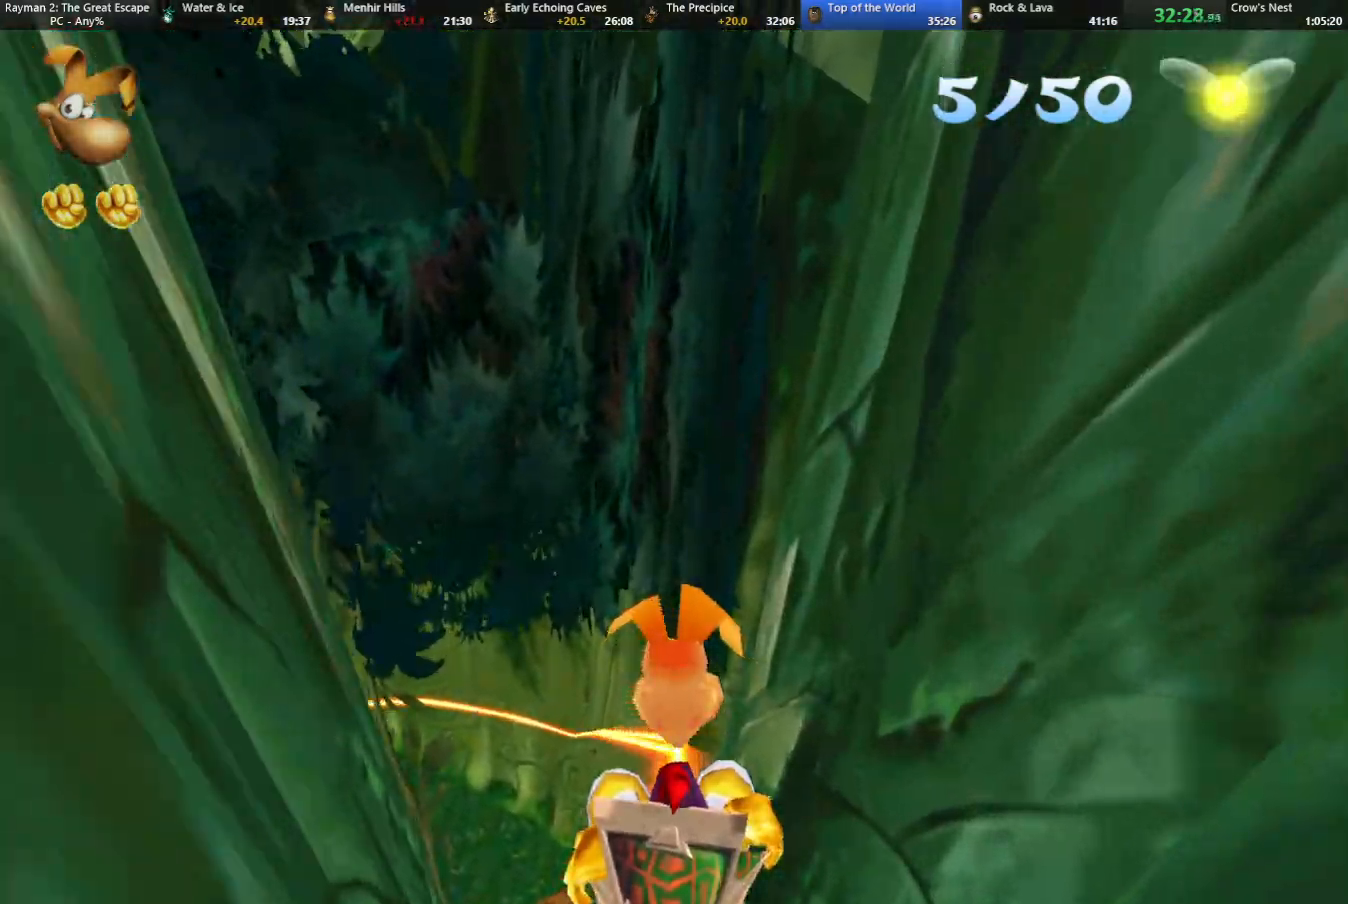
{"keys": [], "events": [[183, "down", "down"], [317, "down", "up"]]}